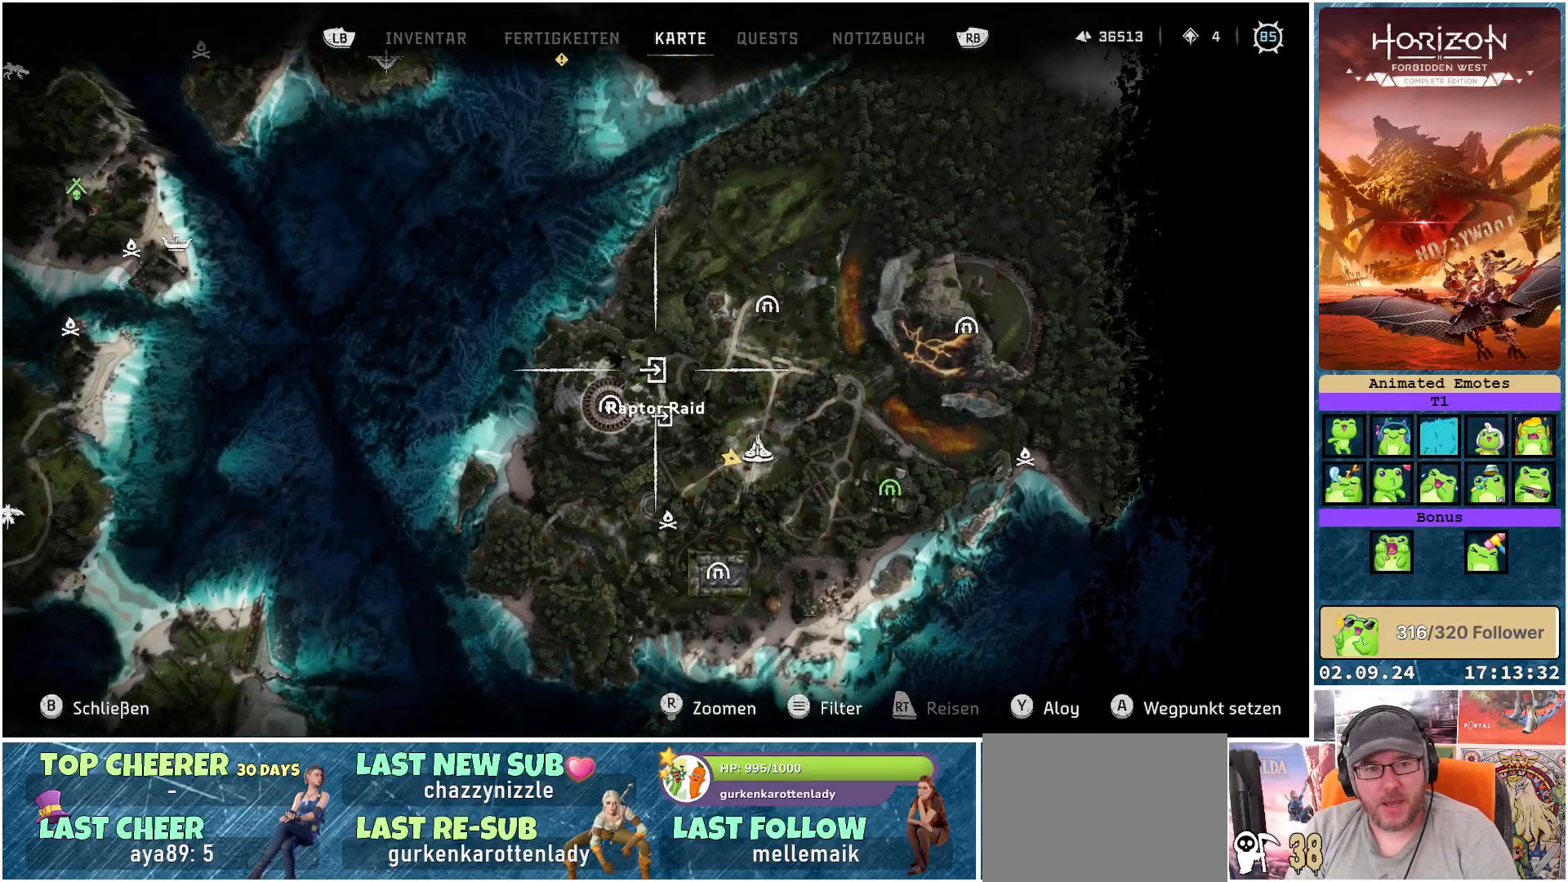
Gameplay with a controller (Xbox layout); each line is a JSON object with the inputs held at the frame after it. "events" lists button and stick changes between this image and that frame as [ms after this image, input, new state], when the widget could be followed in between.
{"buttons": [], "left_stick": "left", "right_stick": "down", "events": [[167, "left_stick", "left"]]}
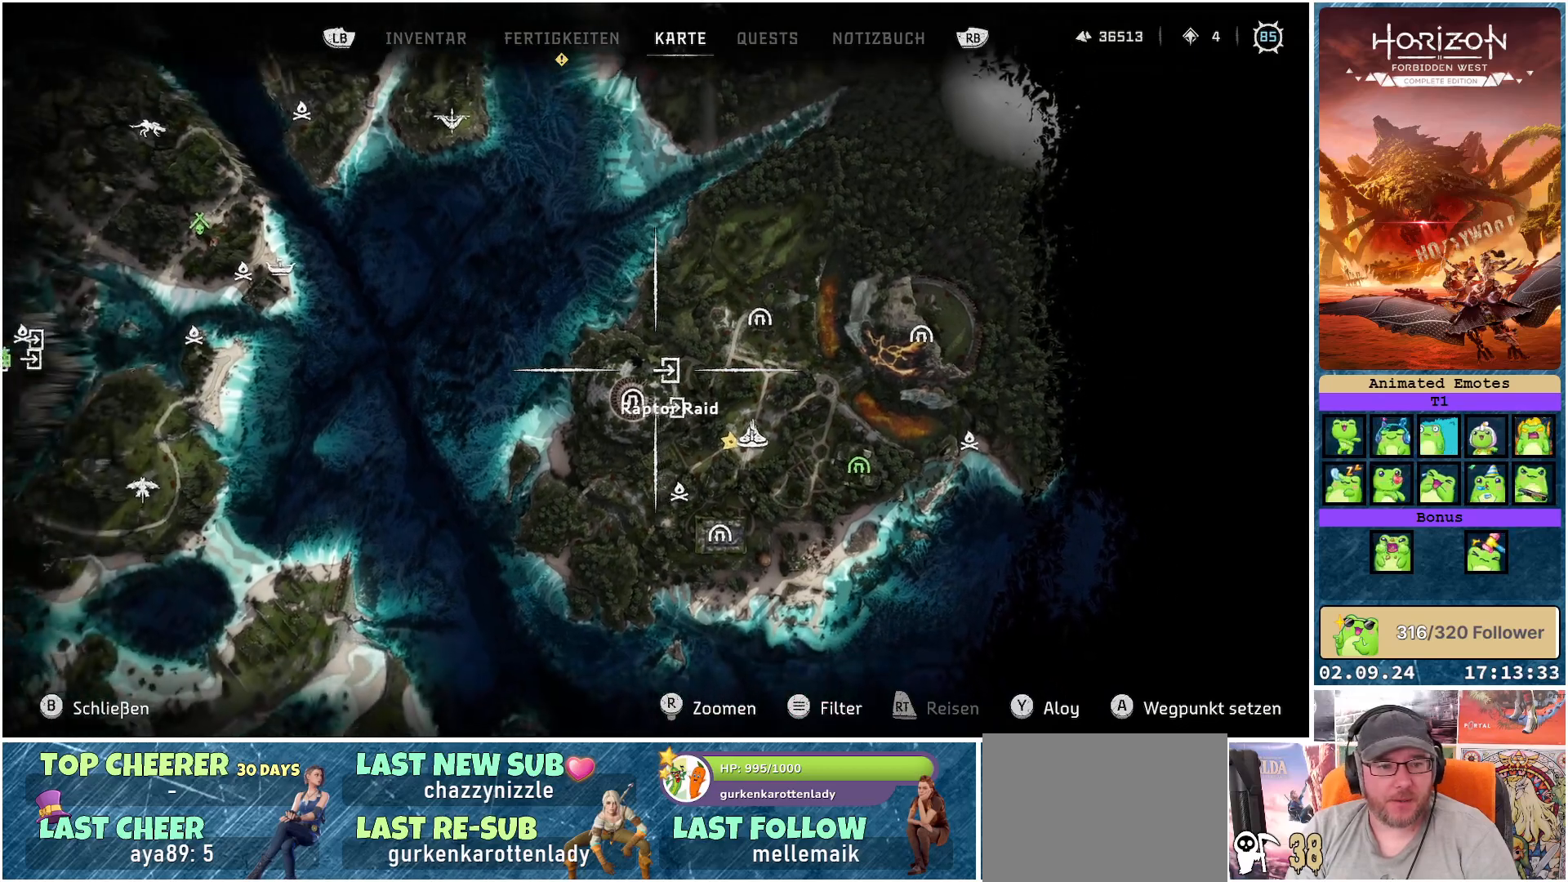
{"buttons": [], "left_stick": "down-left", "right_stick": "center", "events": [[67, "left_stick", "down-left"], [83, "right_stick", "center"]]}
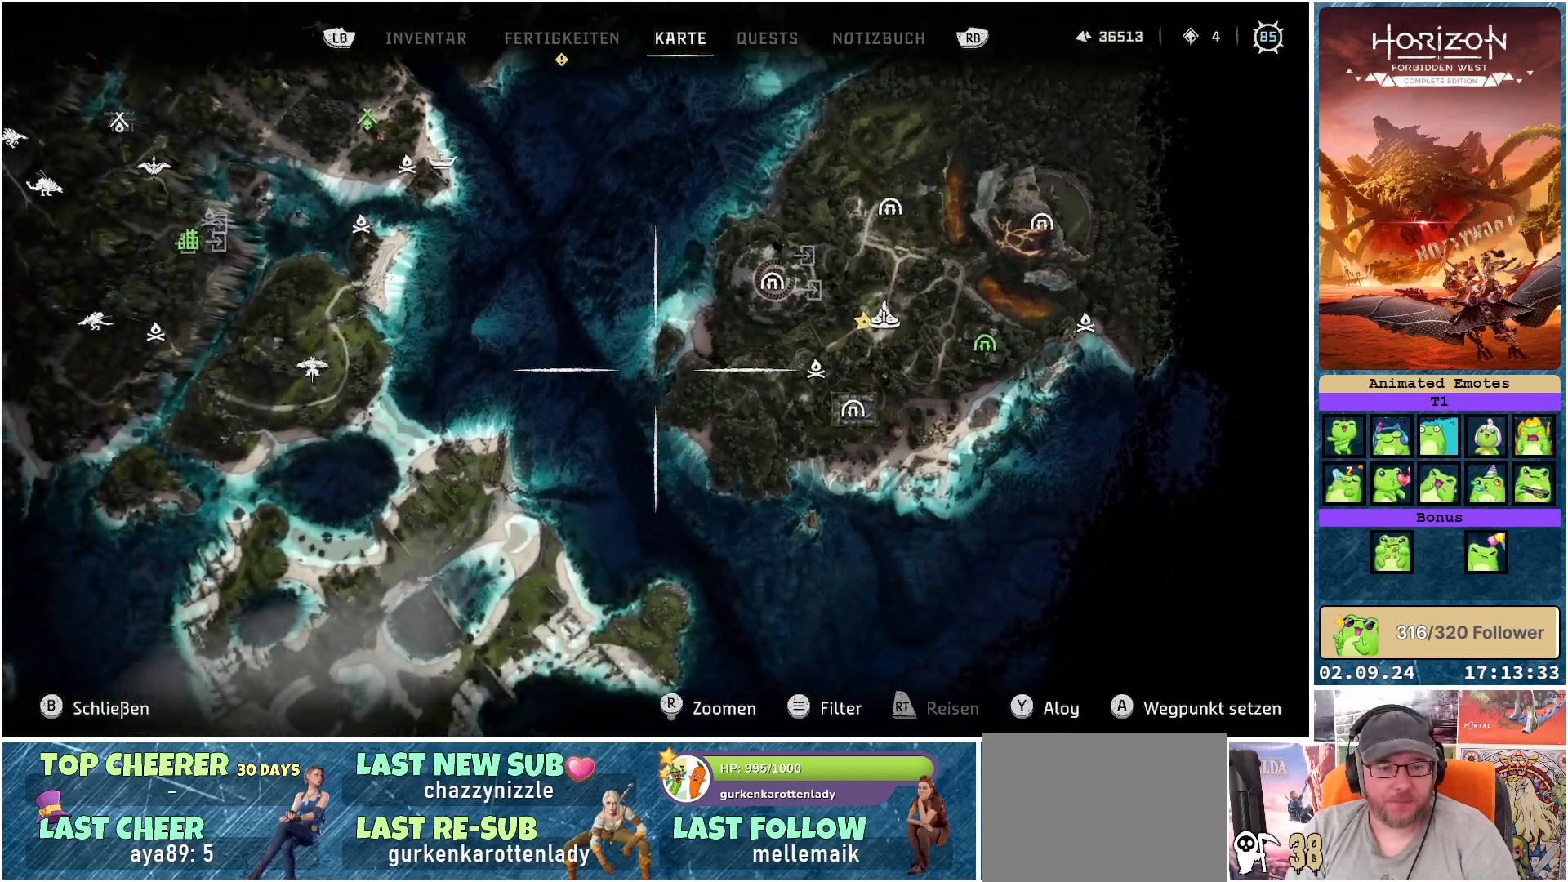
{"buttons": [], "left_stick": "down", "right_stick": "center", "events": [[133, "left_stick", "down"]]}
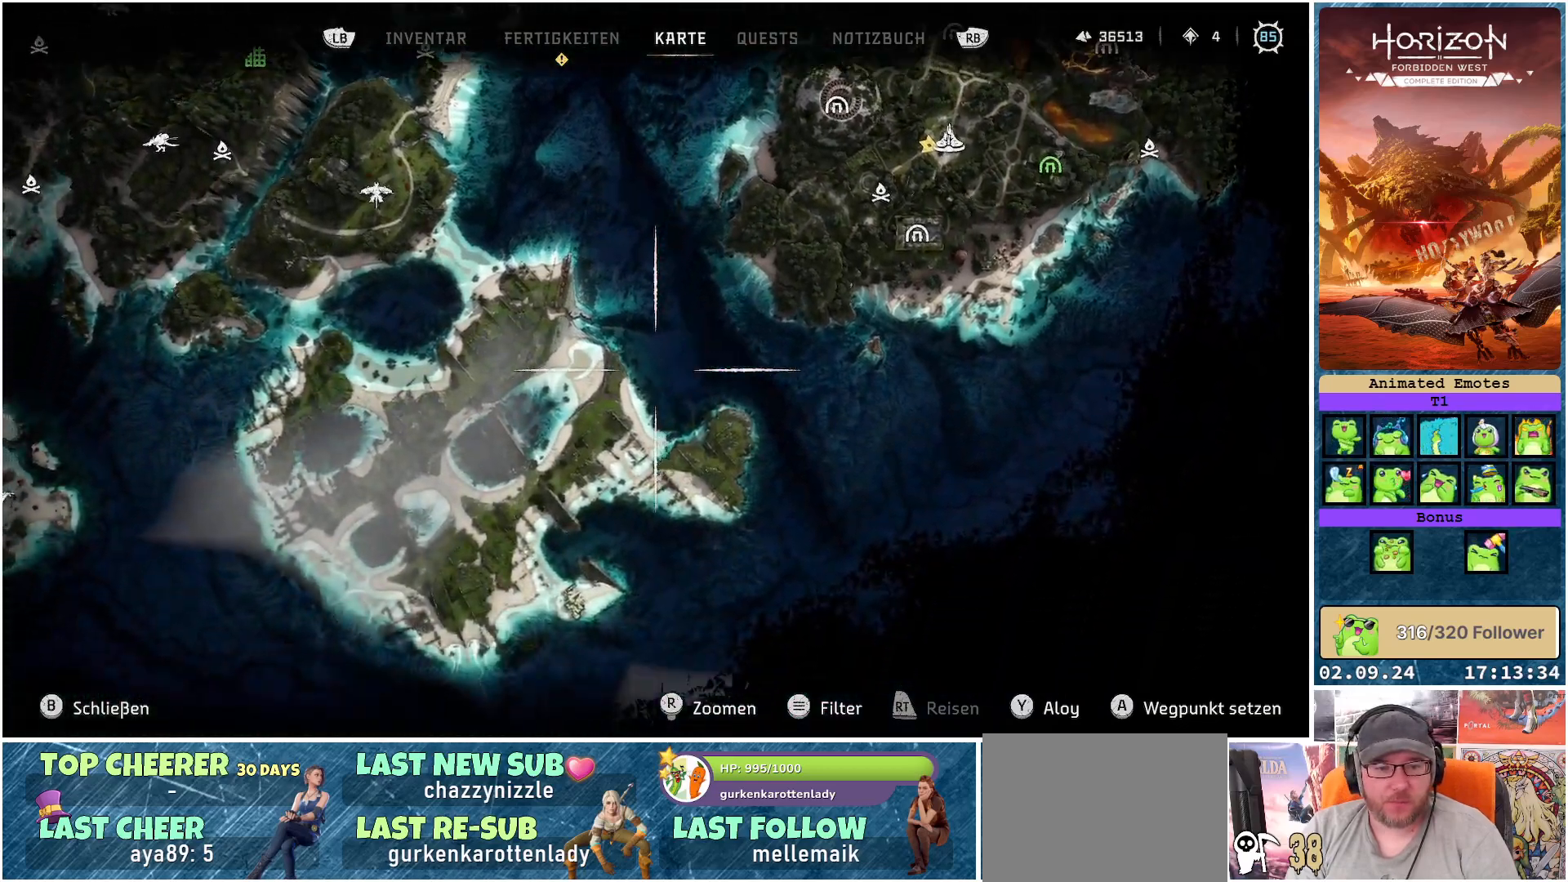
{"buttons": [], "left_stick": "down-left", "right_stick": "center", "events": [[50, "left_stick", "down-left"]]}
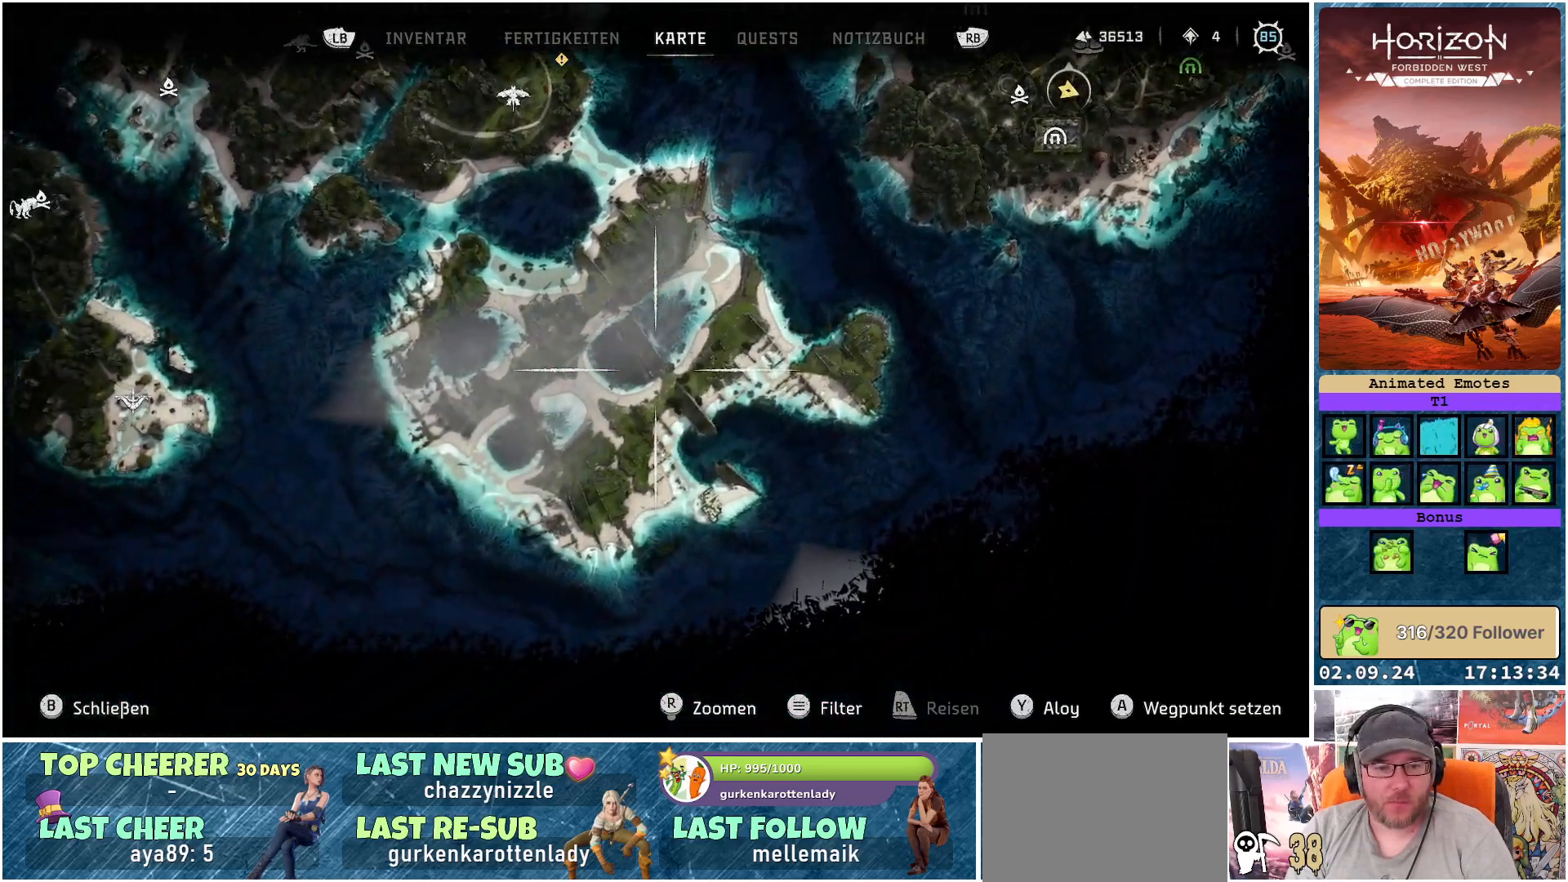
{"buttons": [], "left_stick": "left", "right_stick": "center", "events": [[350, "left_stick", "left"]]}
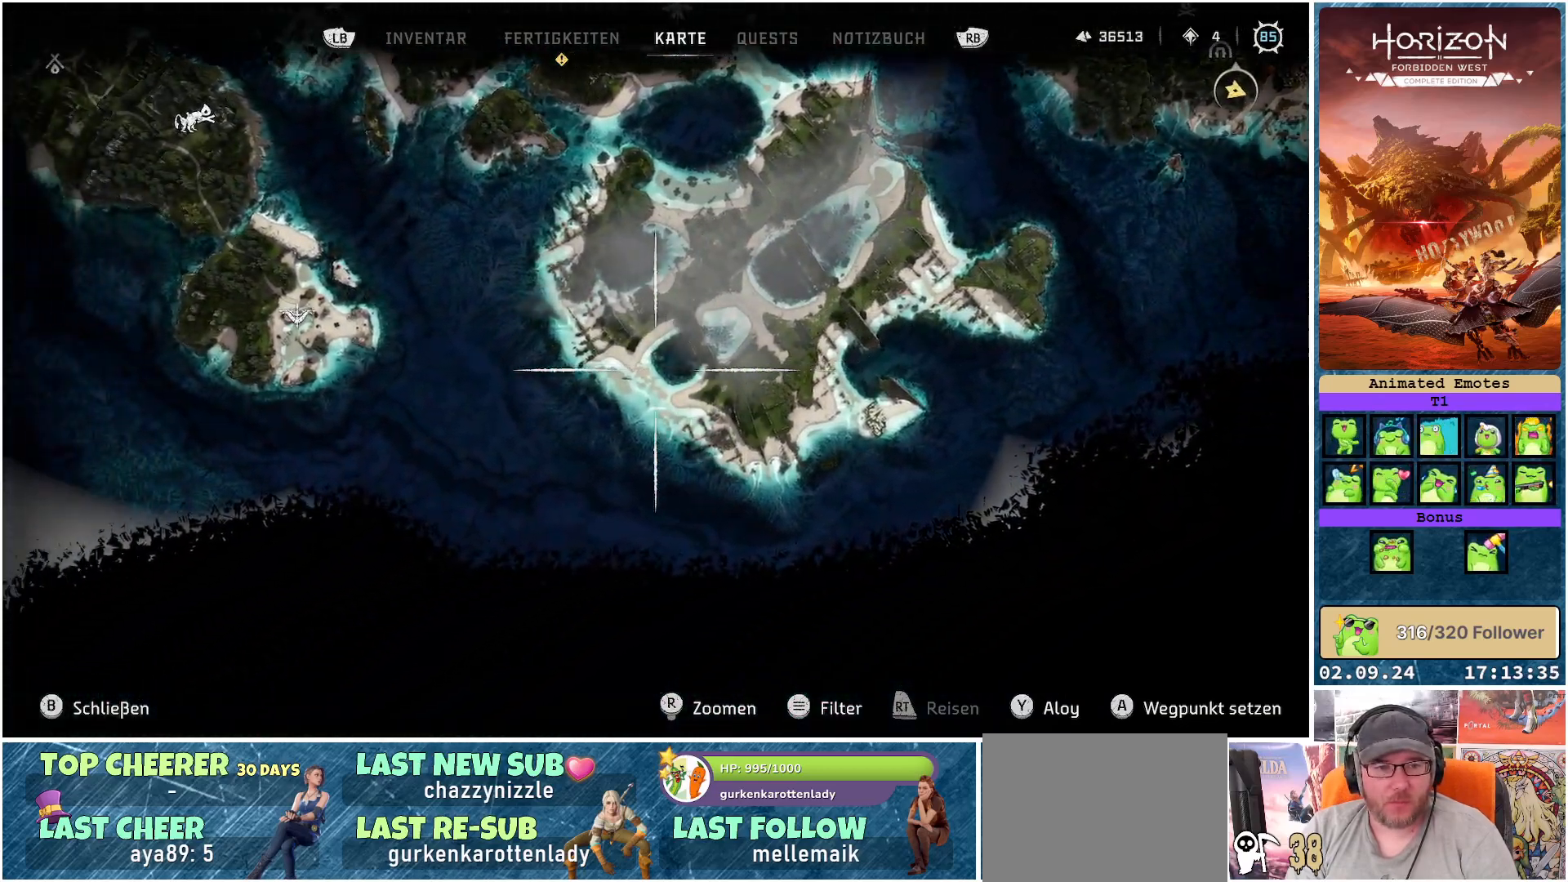
{"buttons": [], "left_stick": "up-left", "right_stick": "center", "events": [[150, "left_stick", "up-left"]]}
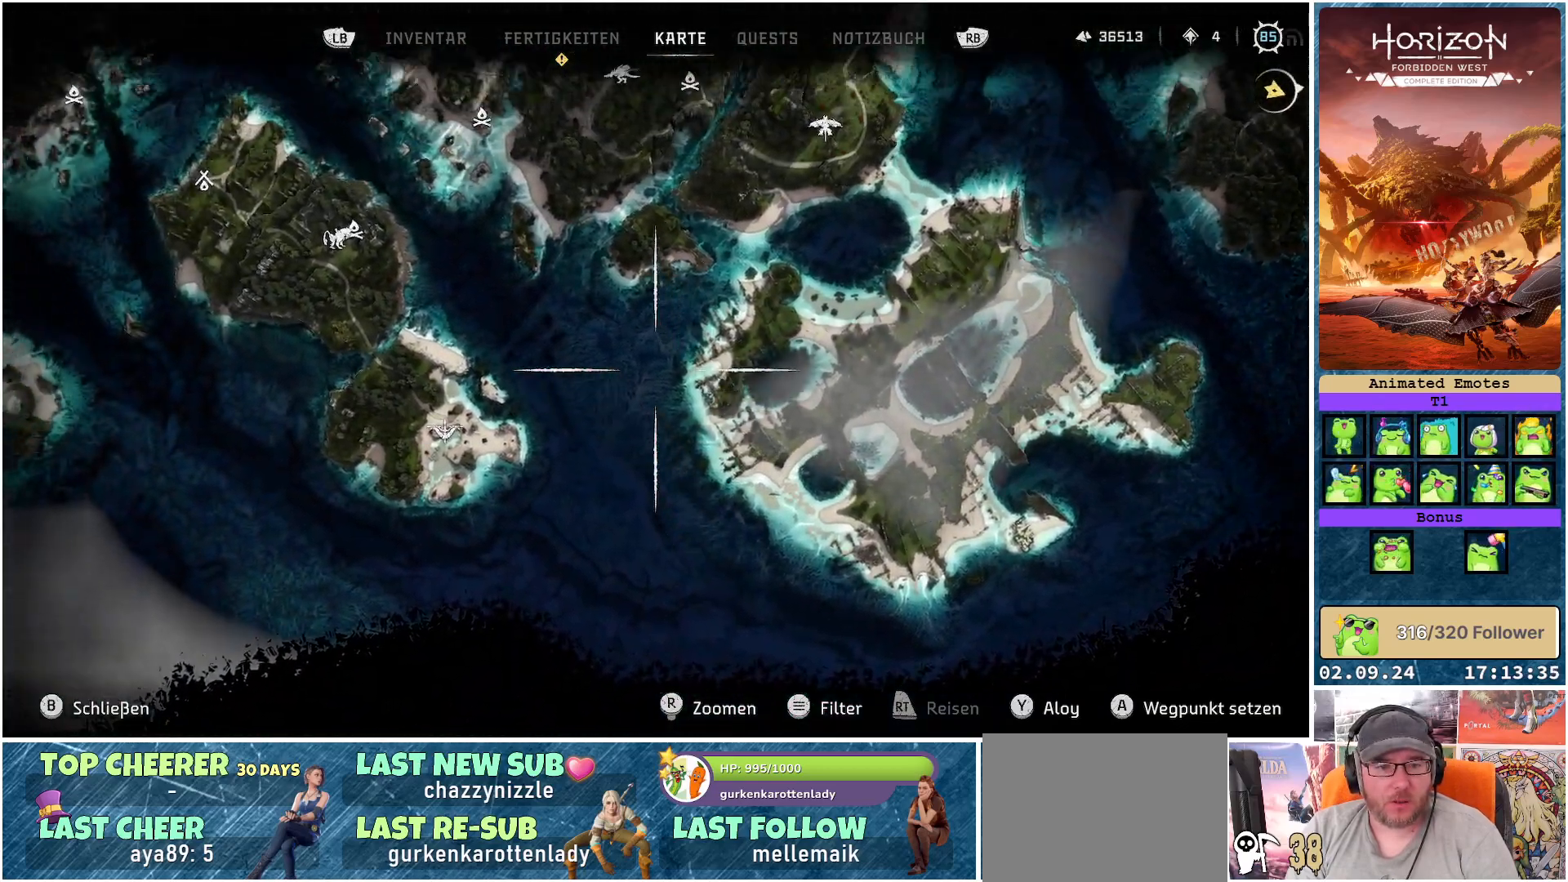
{"buttons": [], "left_stick": "up", "right_stick": "center", "events": [[17, "left_stick", "up"]]}
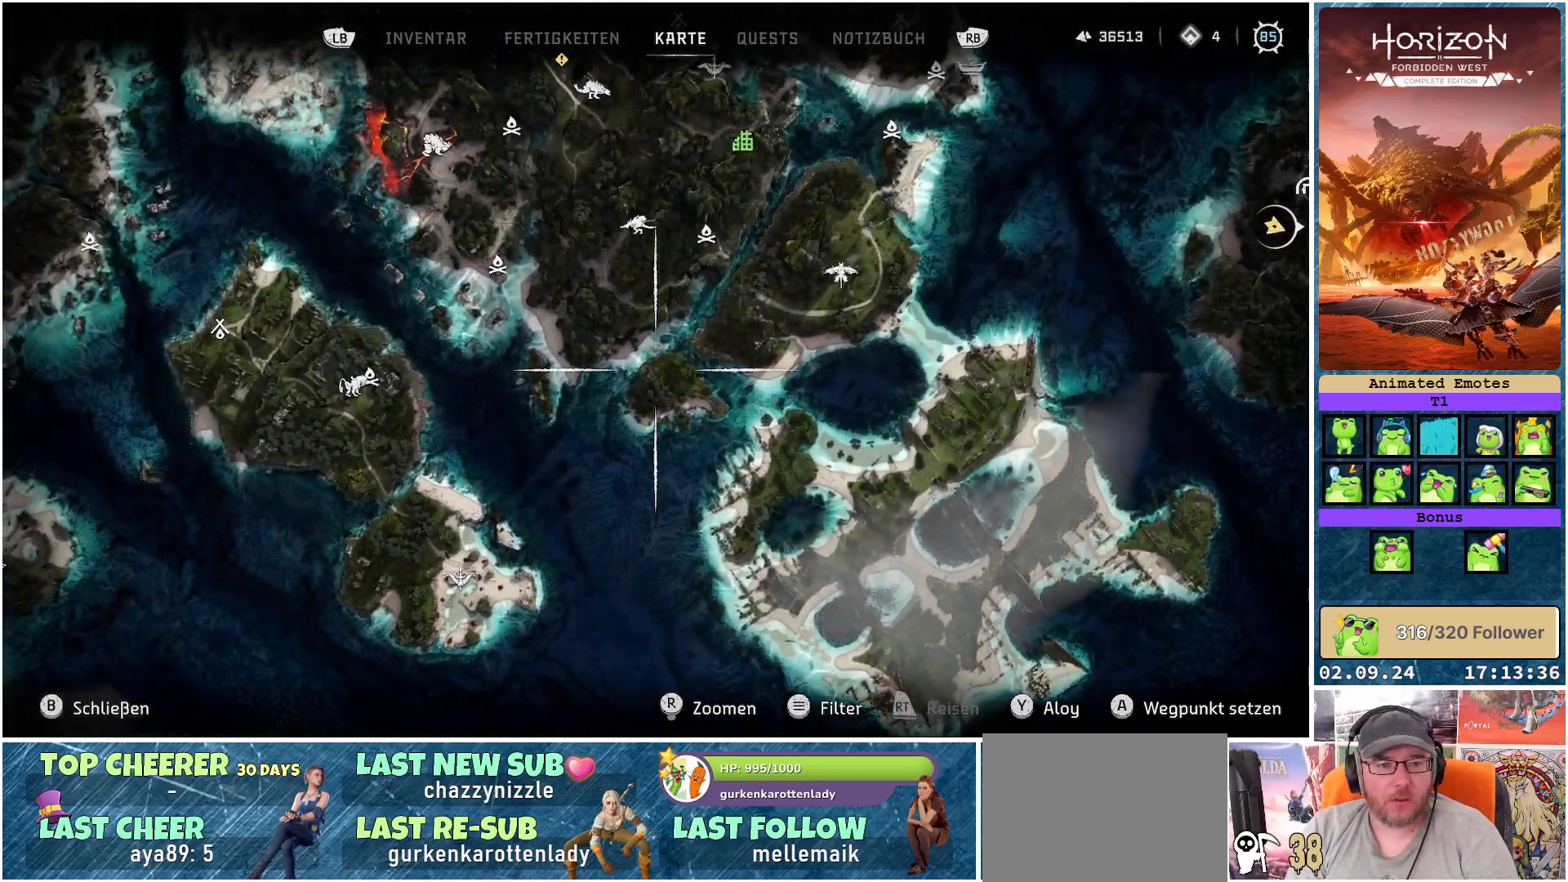
{"buttons": [], "left_stick": "up", "right_stick": "center", "events": []}
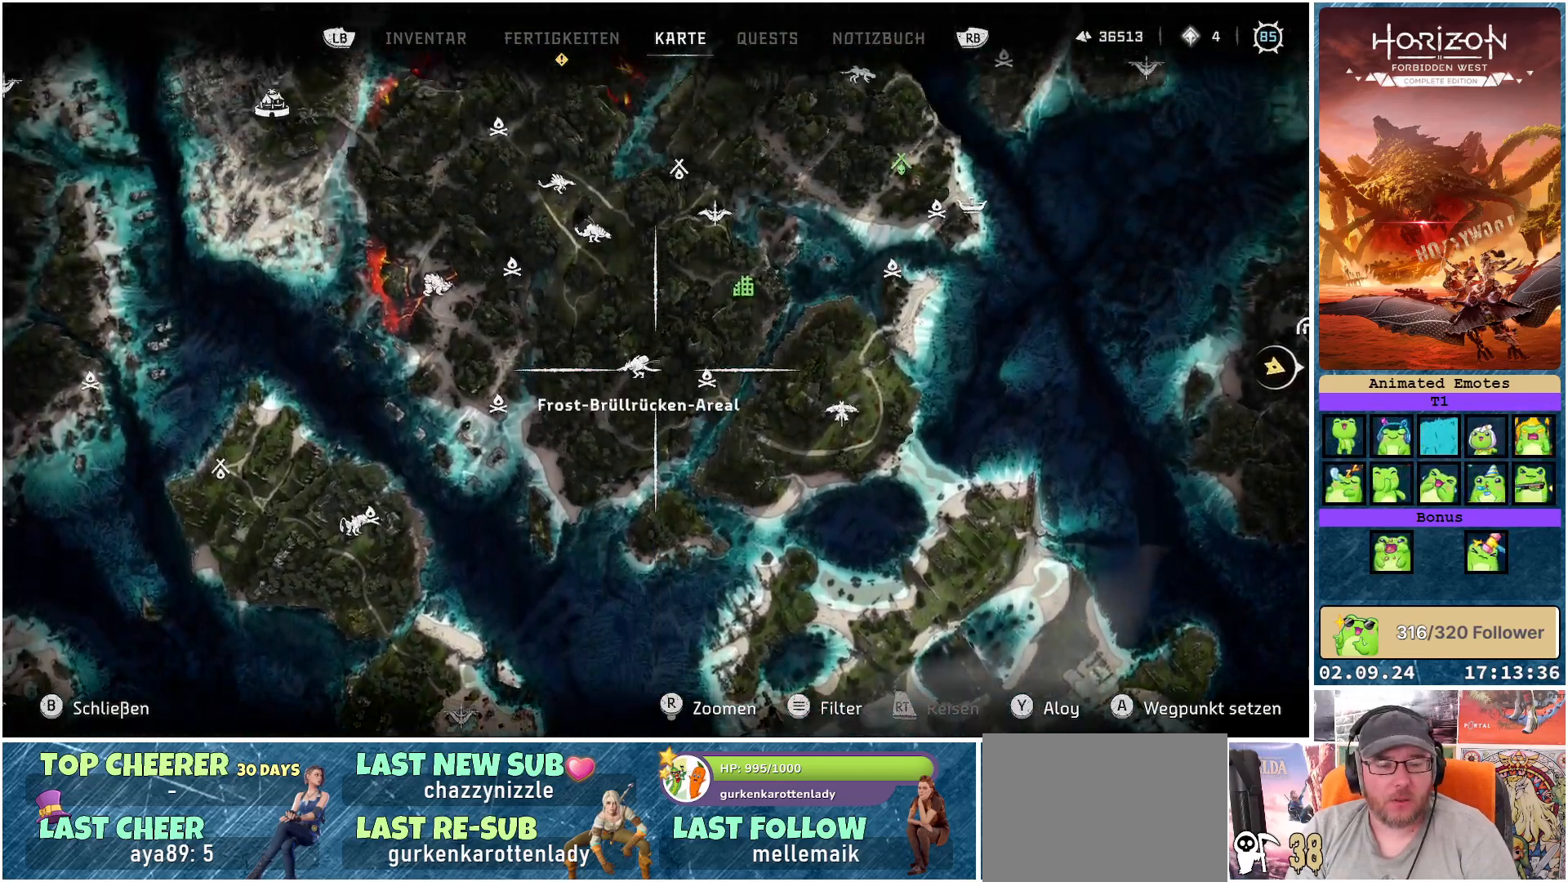
{"buttons": [], "left_stick": "center", "right_stick": "center", "events": [[383, "left_stick", "center"]]}
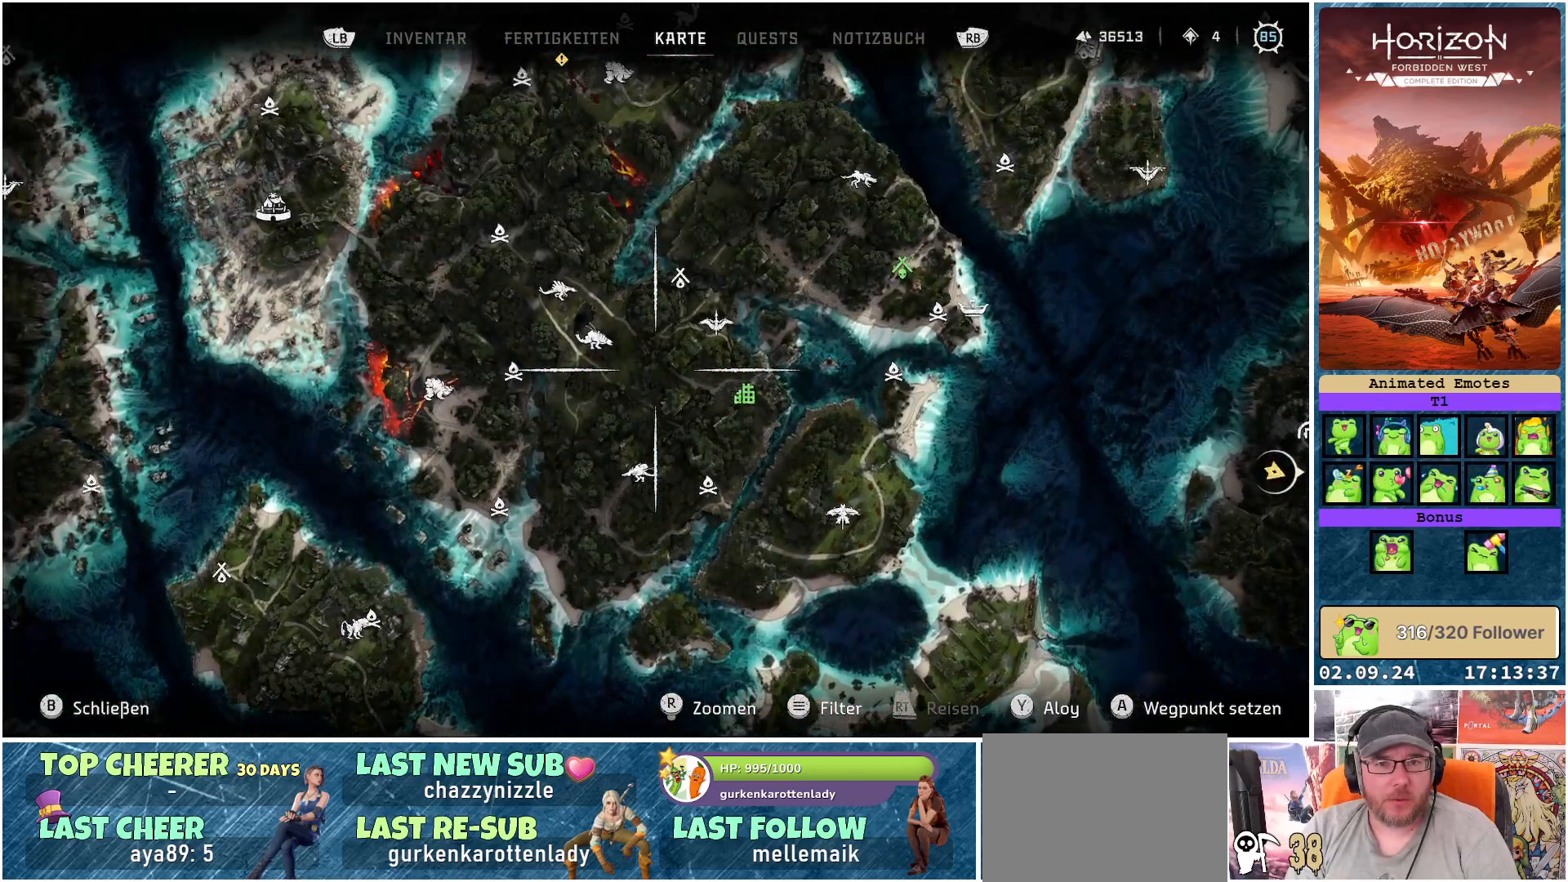
{"buttons": [], "left_stick": "center", "right_stick": "center", "events": [[117, "R1", "down"], [250, "R1", "up"]]}
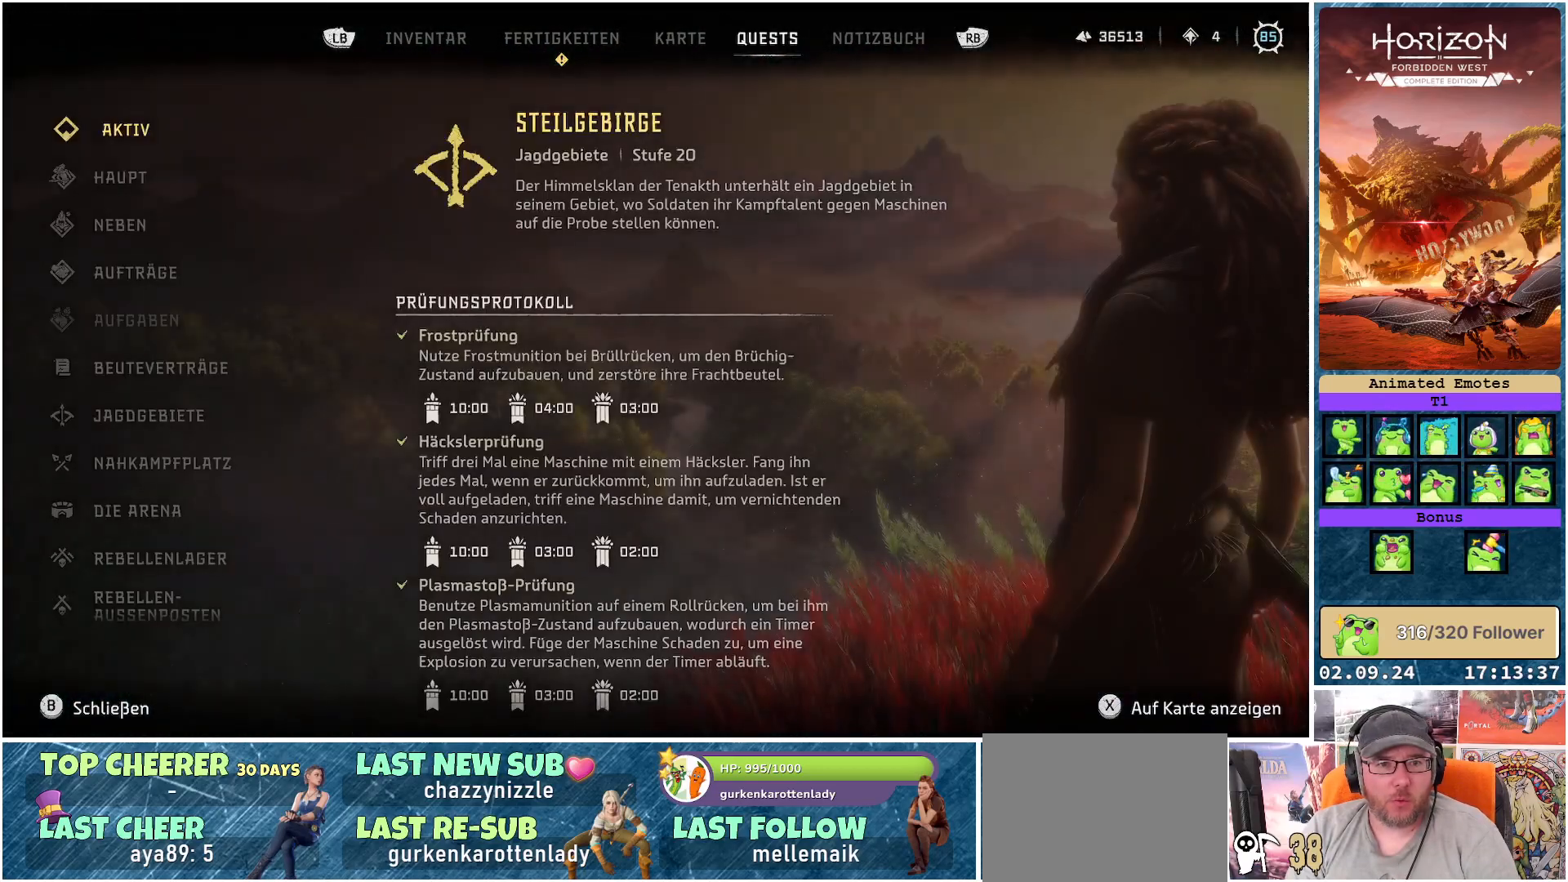
{"buttons": [], "left_stick": "center", "right_stick": "center", "events": [[333, "DPAD_DOWN", "down"], [417, "DPAD_DOWN", "up"]]}
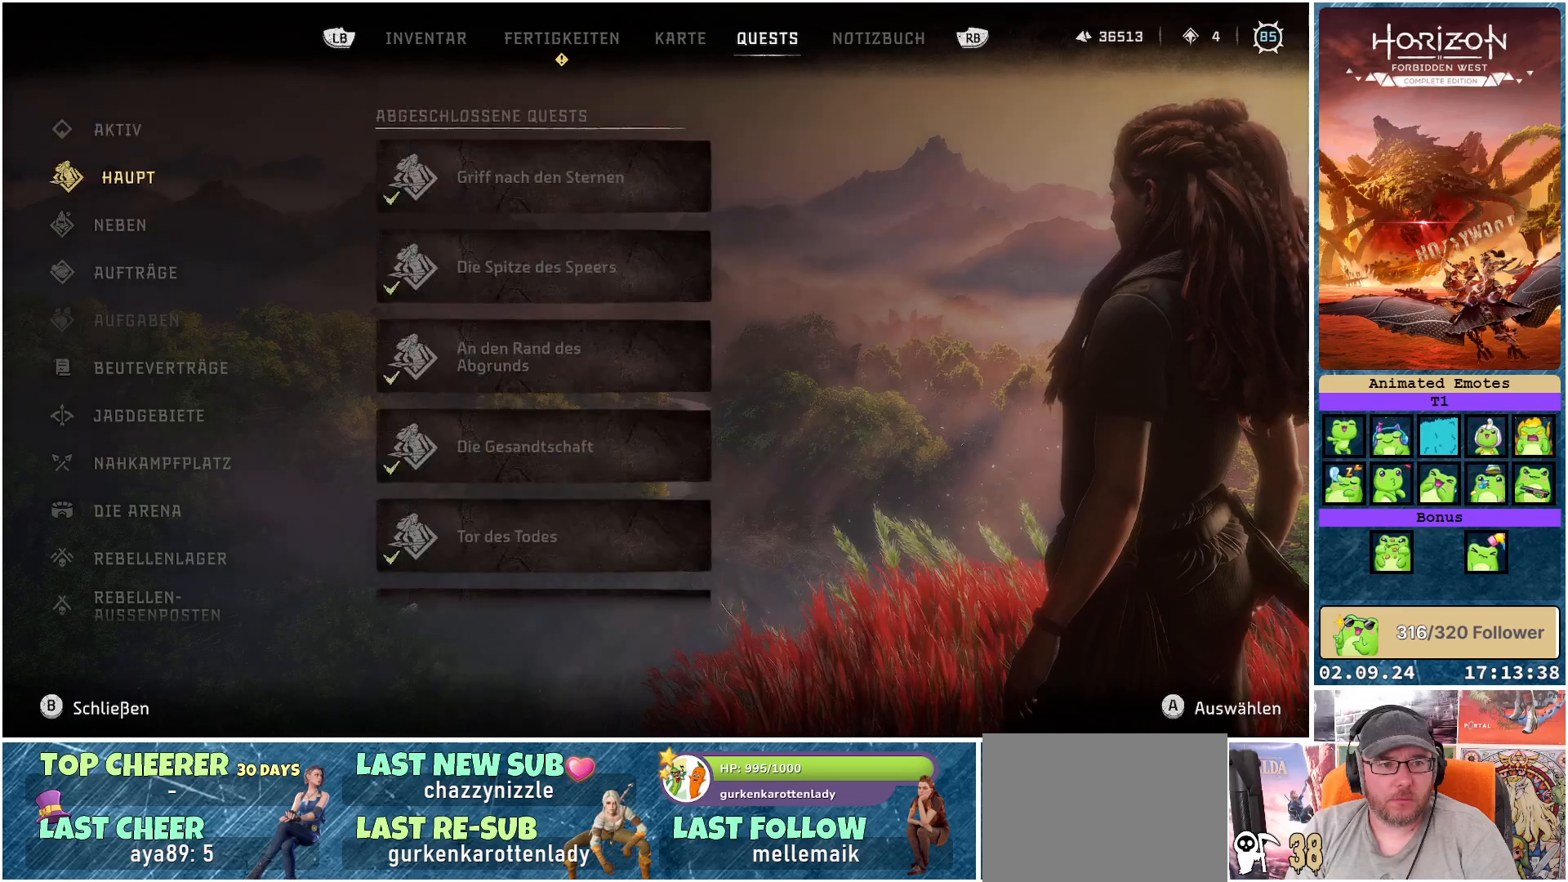
{"buttons": [], "left_stick": "center", "right_stick": "center", "events": [[133, "DPAD_UP", "down"], [250, "DPAD_UP", "up"], [350, "DPAD_UP", "down"], [450, "DPAD_UP", "up"]]}
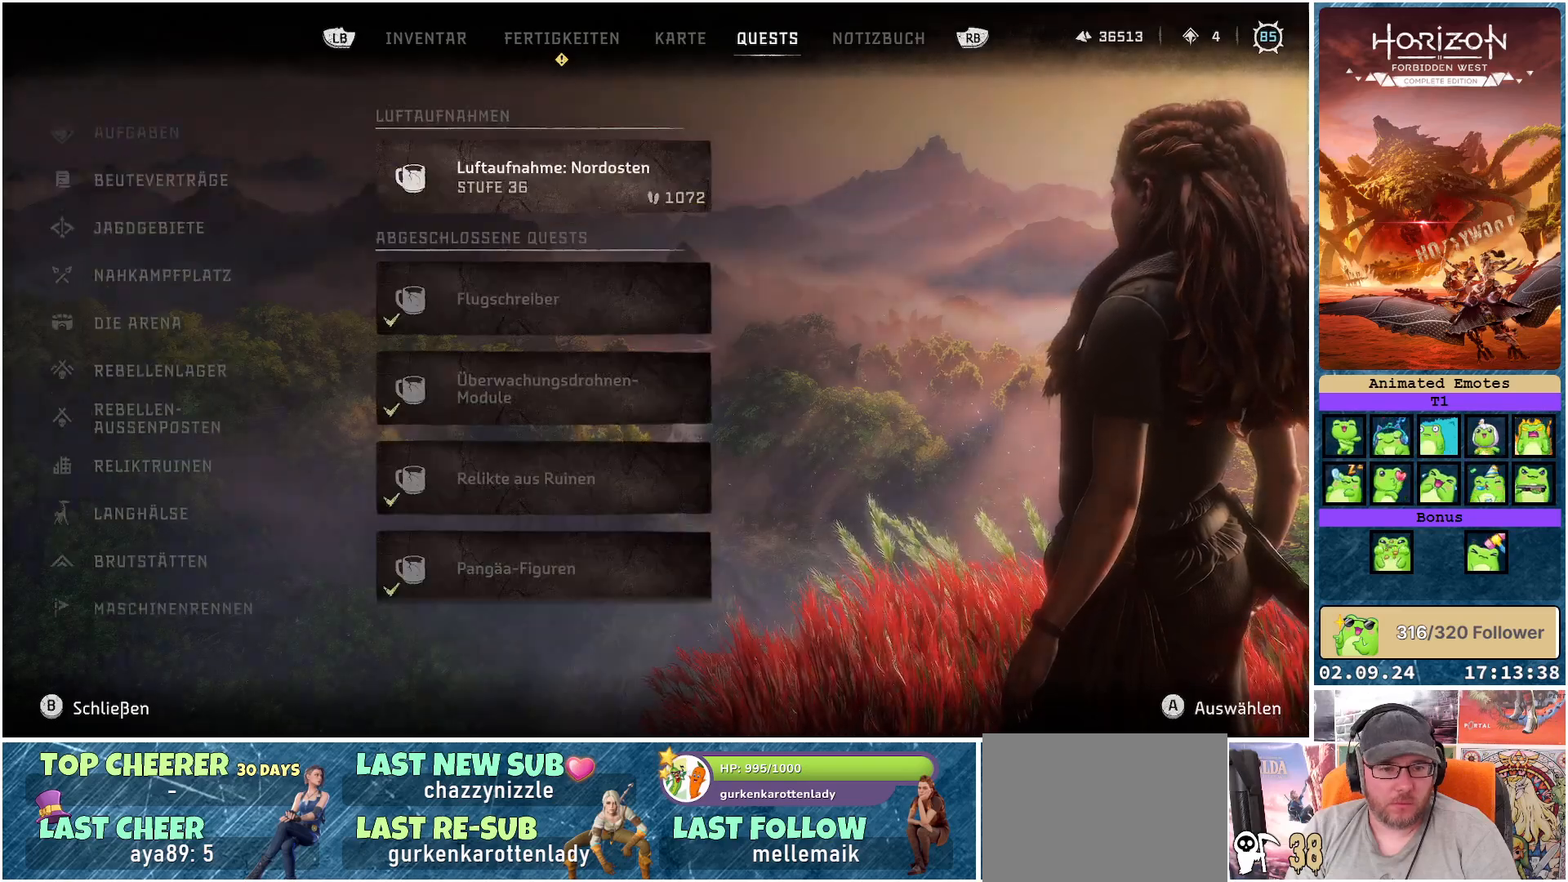
{"buttons": [], "left_stick": "center", "right_stick": "center", "events": [[83, "DPAD_UP", "down"], [183, "DPAD_UP", "up"], [383, "DPAD_UP", "down"], [467, "DPAD_UP", "up"]]}
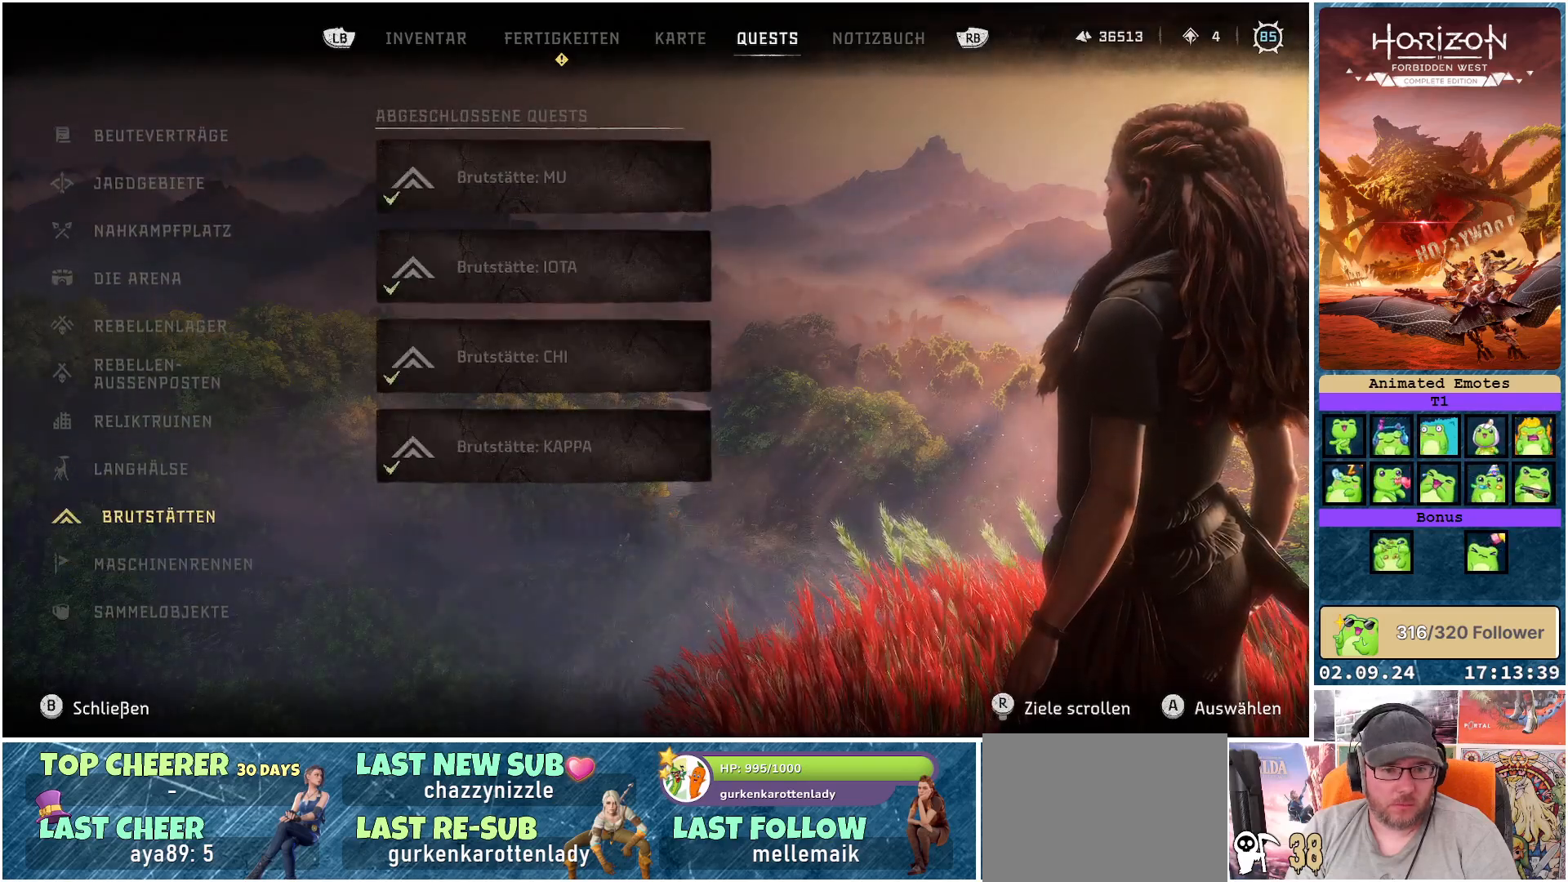
{"buttons": [], "left_stick": "center", "right_stick": "center", "events": [[100, "DPAD_UP", "down"], [200, "DPAD_UP", "up"], [317, "DPAD_UP", "down"], [400, "DPAD_UP", "up"]]}
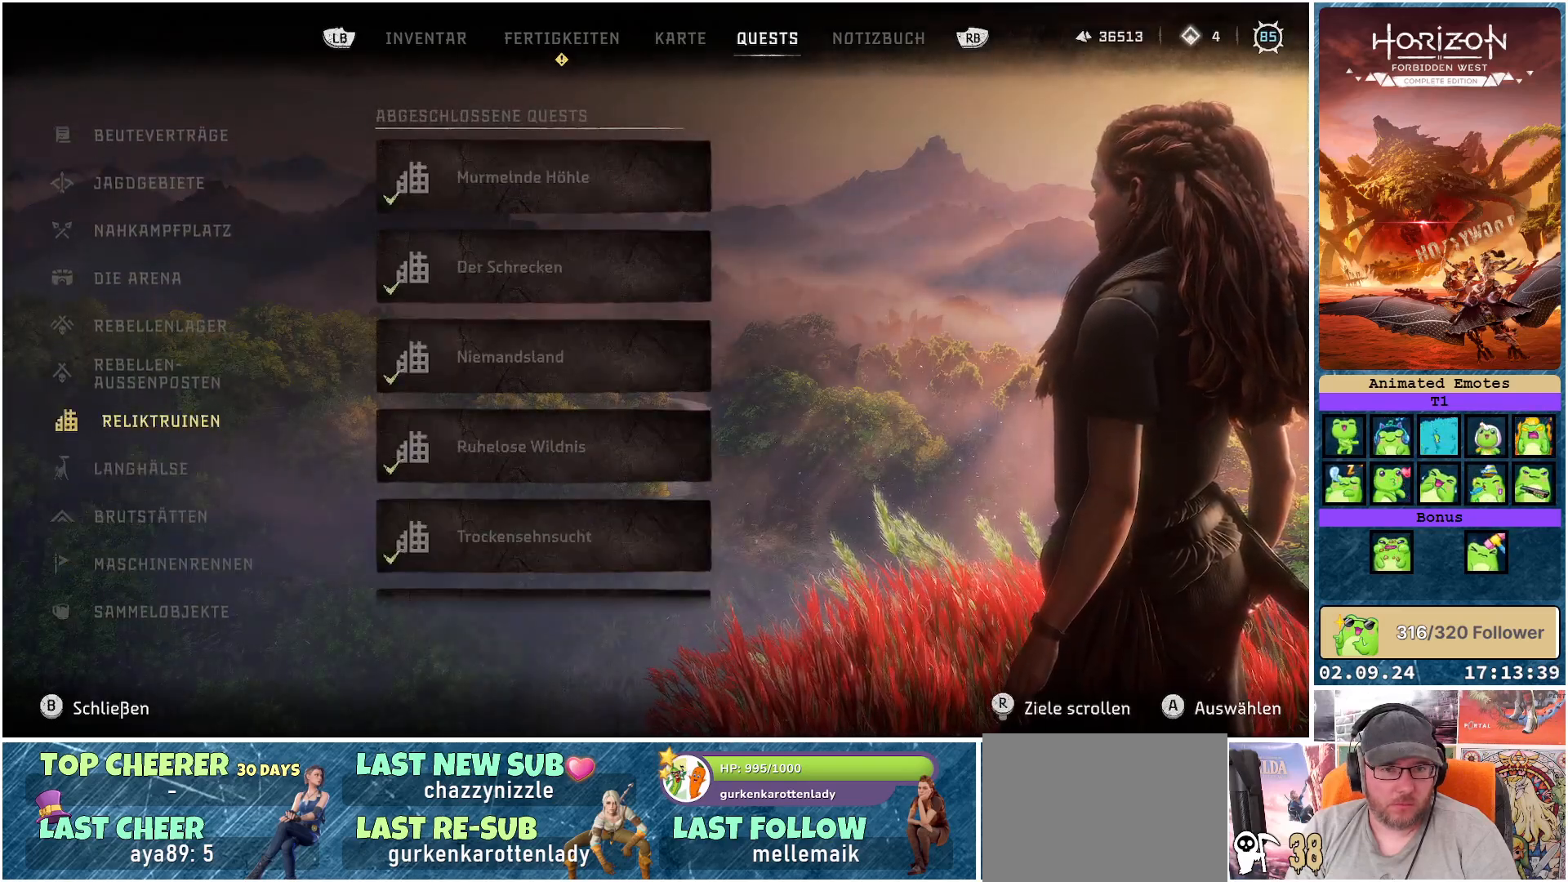
{"buttons": ["DPAD_UP"], "left_stick": "center", "right_stick": "center", "events": [[33, "DPAD_UP", "down"], [117, "DPAD_UP", "up"], [267, "DPAD_UP", "down"], [350, "DPAD_UP", "up"], [483, "DPAD_UP", "down"]]}
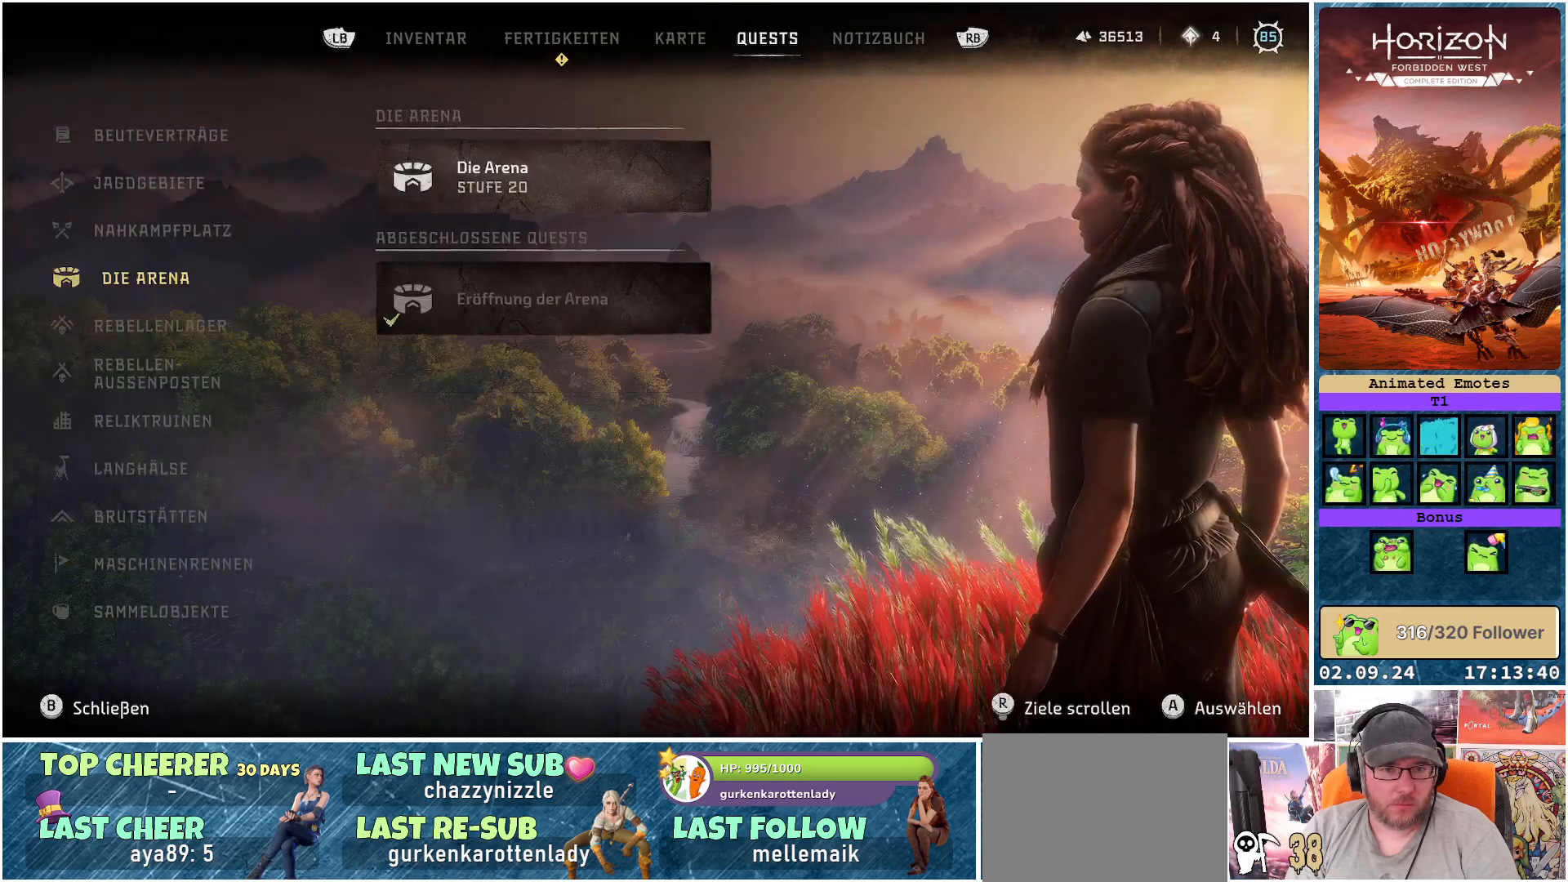
{"buttons": [], "left_stick": "center", "right_stick": "center", "events": [[50, "DPAD_UP", "up"], [167, "DPAD_UP", "down"], [250, "DPAD_UP", "up"]]}
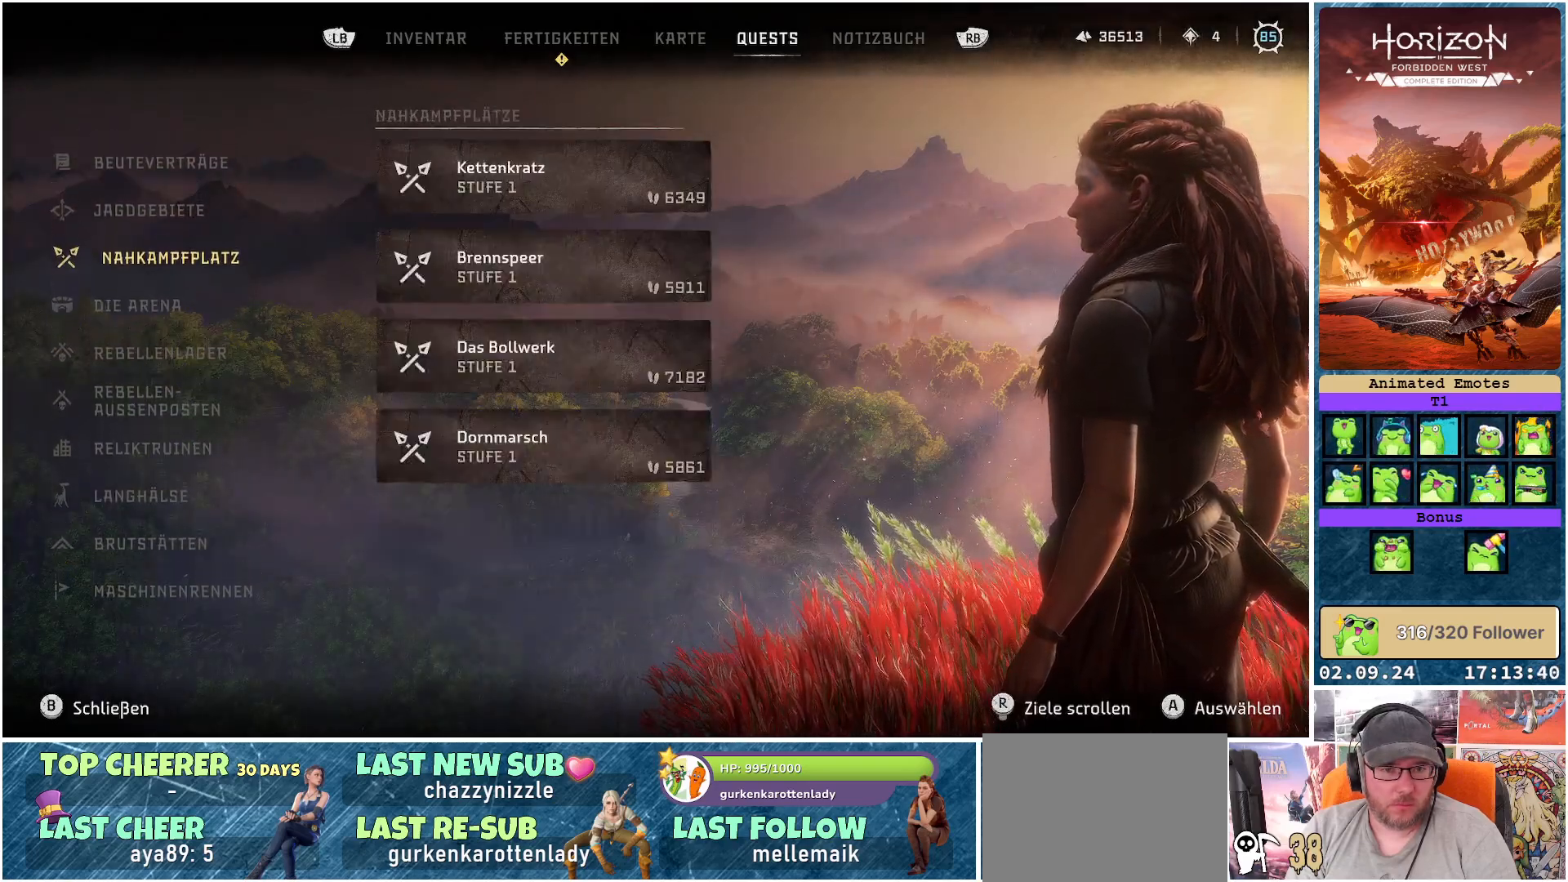
{"buttons": [], "left_stick": "center", "right_stick": "center", "events": [[150, "DPAD_UP", "down"], [267, "DPAD_UP", "up"], [400, "DPAD_UP", "down"], [483, "DPAD_UP", "up"]]}
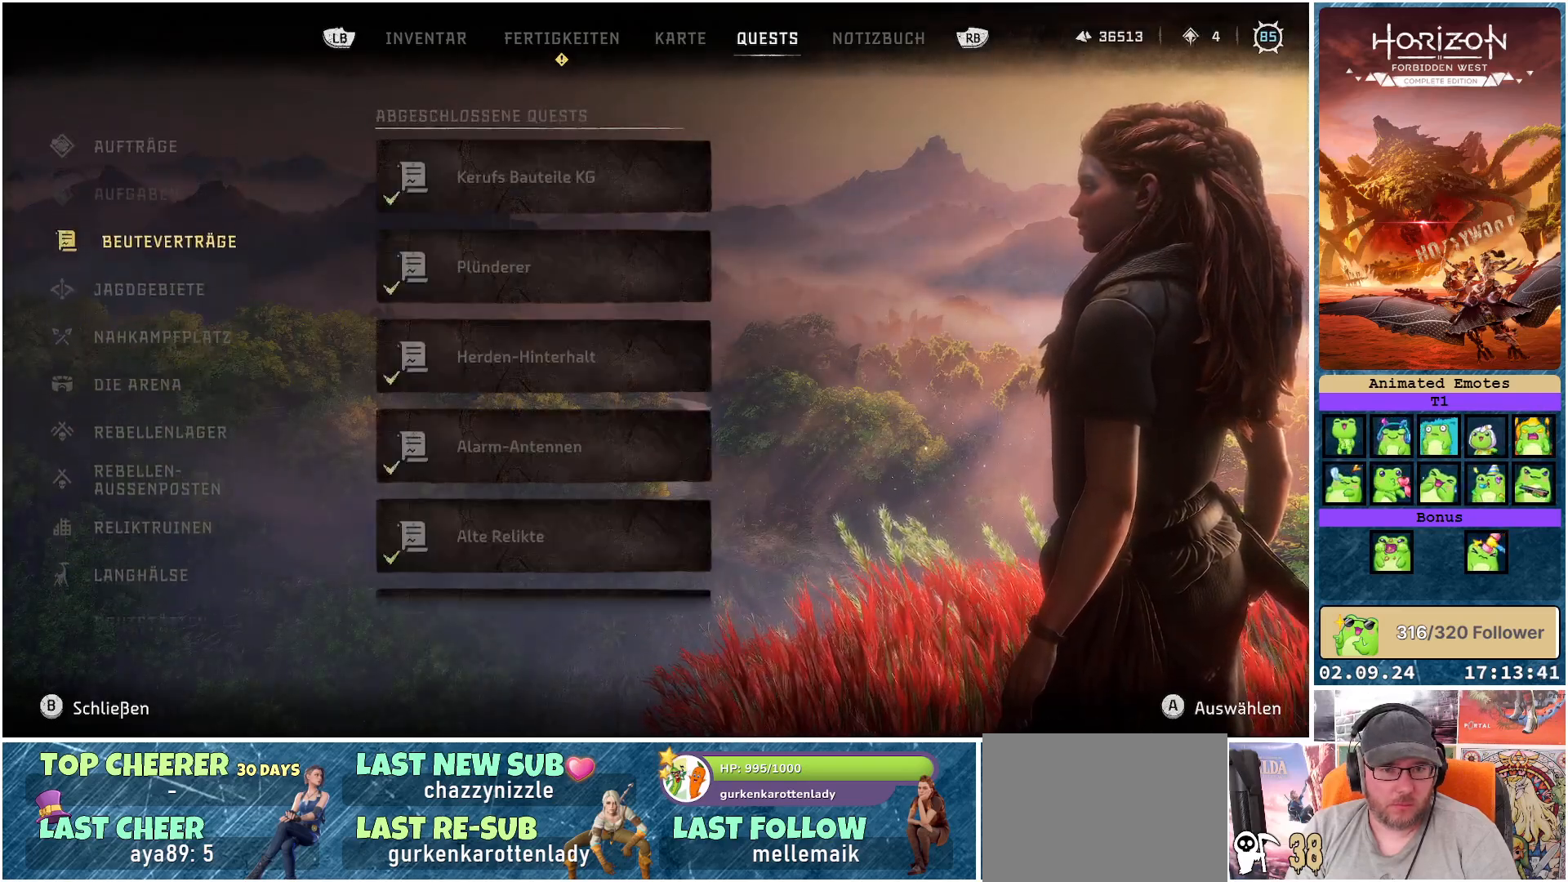
{"buttons": ["DPAD_DOWN"], "left_stick": "center", "right_stick": "center", "events": [[100, "DPAD_UP", "down"], [183, "DPAD_UP", "up"], [433, "DPAD_DOWN", "down"]]}
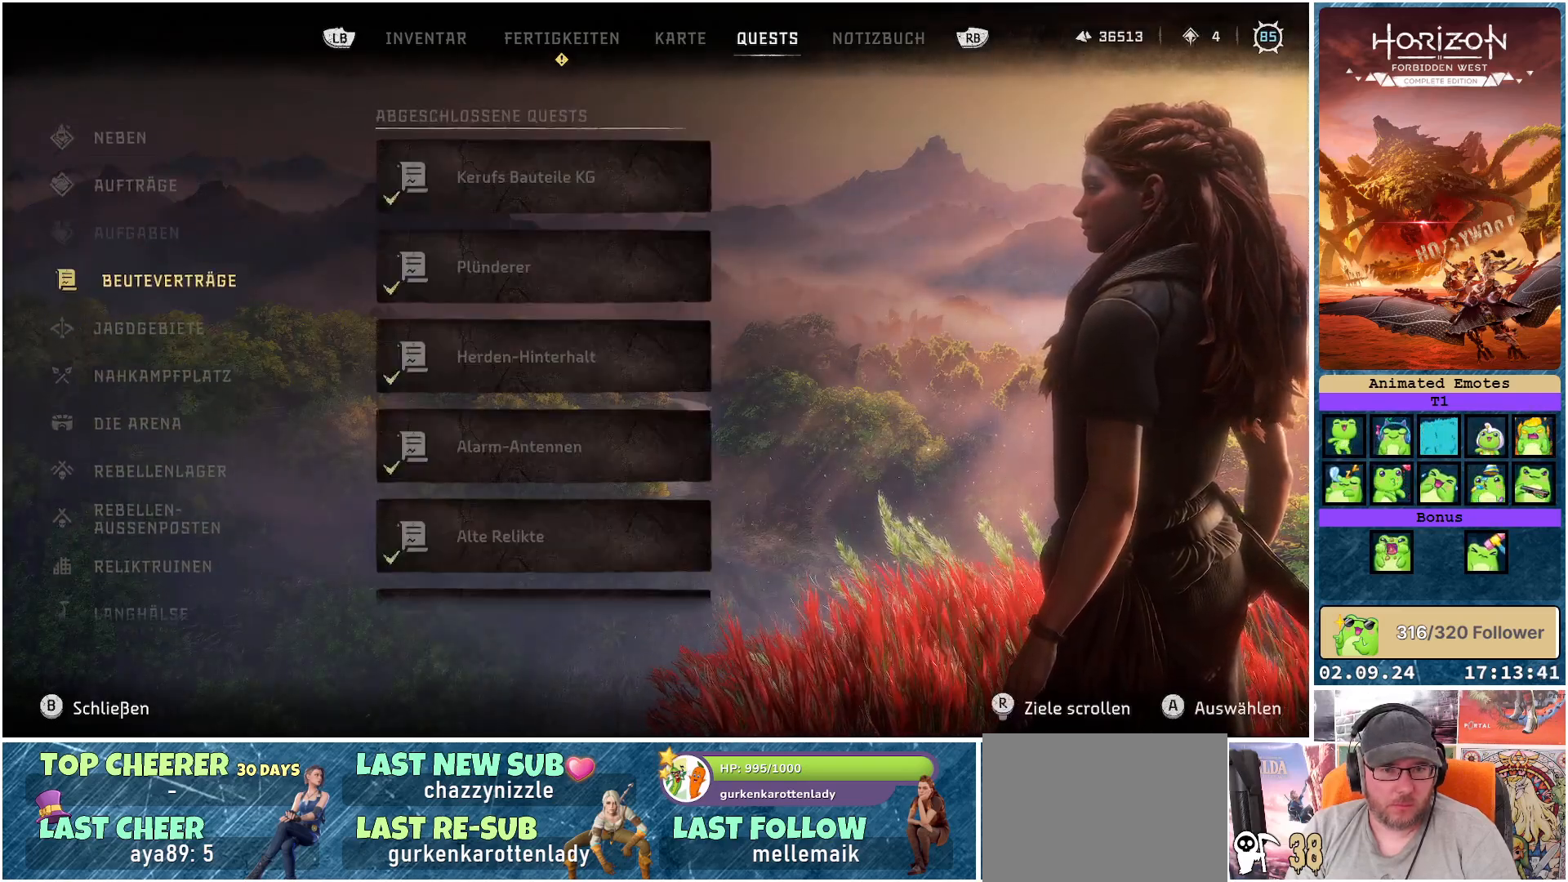
{"buttons": [], "left_stick": "center", "right_stick": "center", "events": [[33, "DPAD_DOWN", "up"], [117, "DPAD_DOWN", "down"], [200, "DPAD_DOWN", "up"]]}
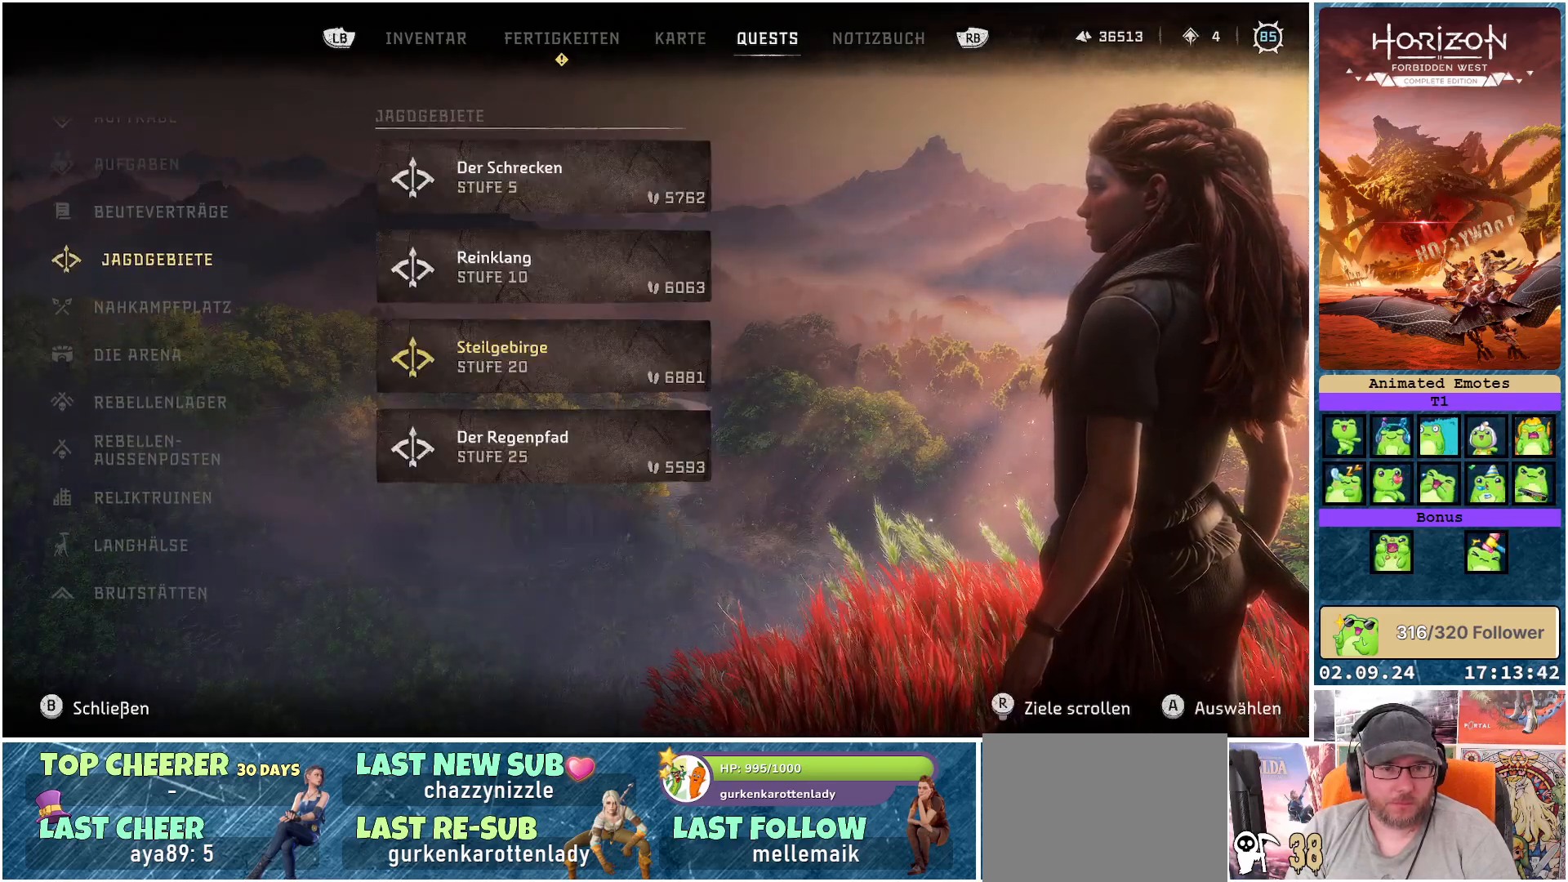
{"buttons": [], "left_stick": "center", "right_stick": "center", "events": []}
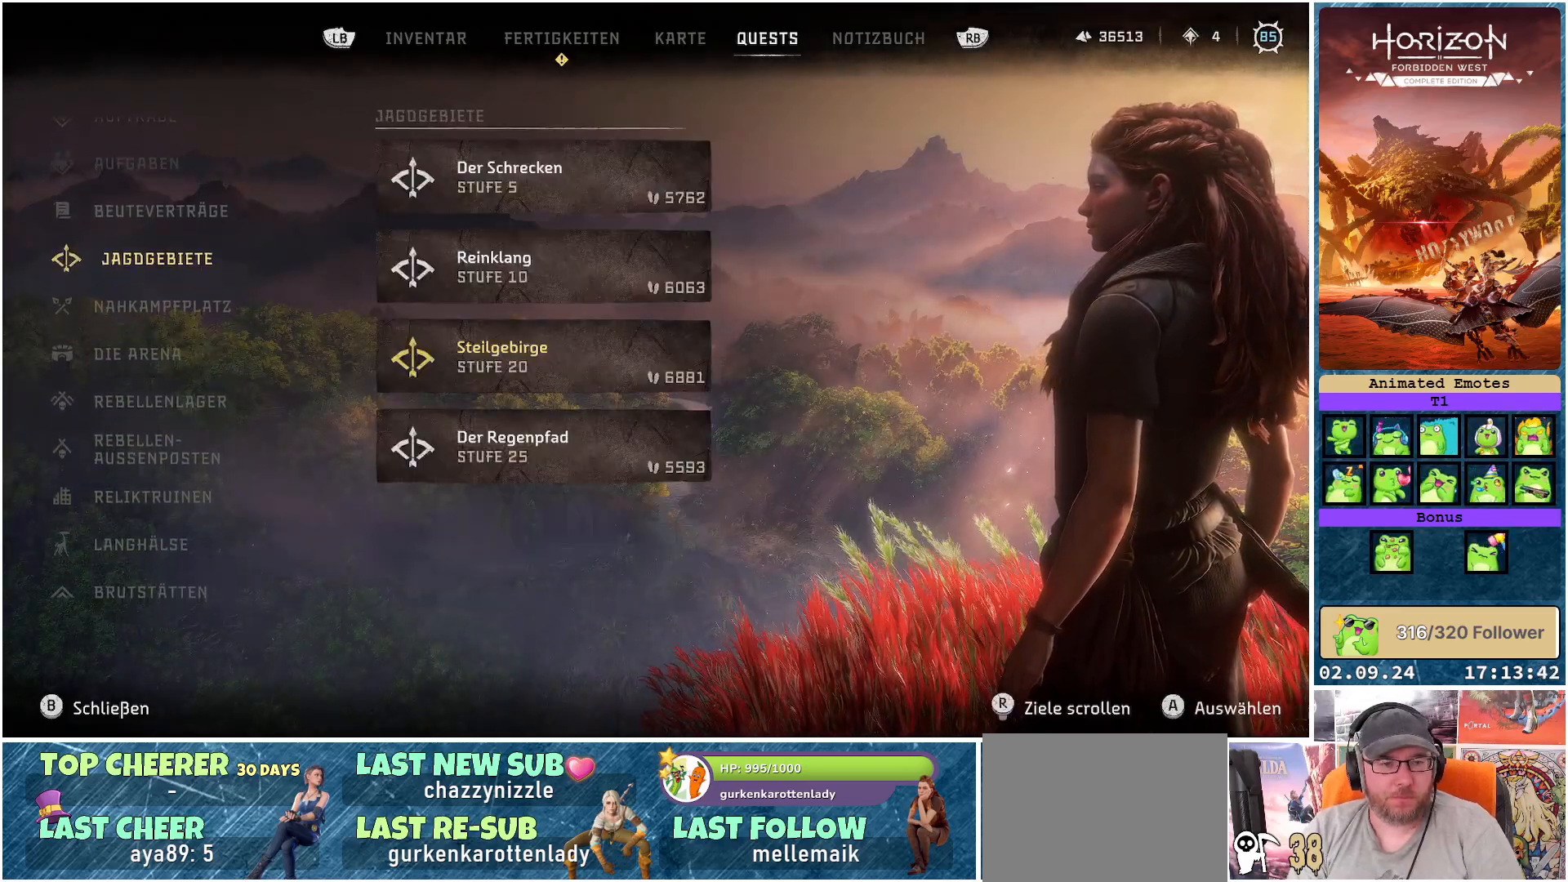
{"buttons": ["DPAD_UP"], "left_stick": "center", "right_stick": "center", "events": [[183, "DPAD_UP", "down"], [283, "DPAD_UP", "up"], [433, "DPAD_UP", "down"]]}
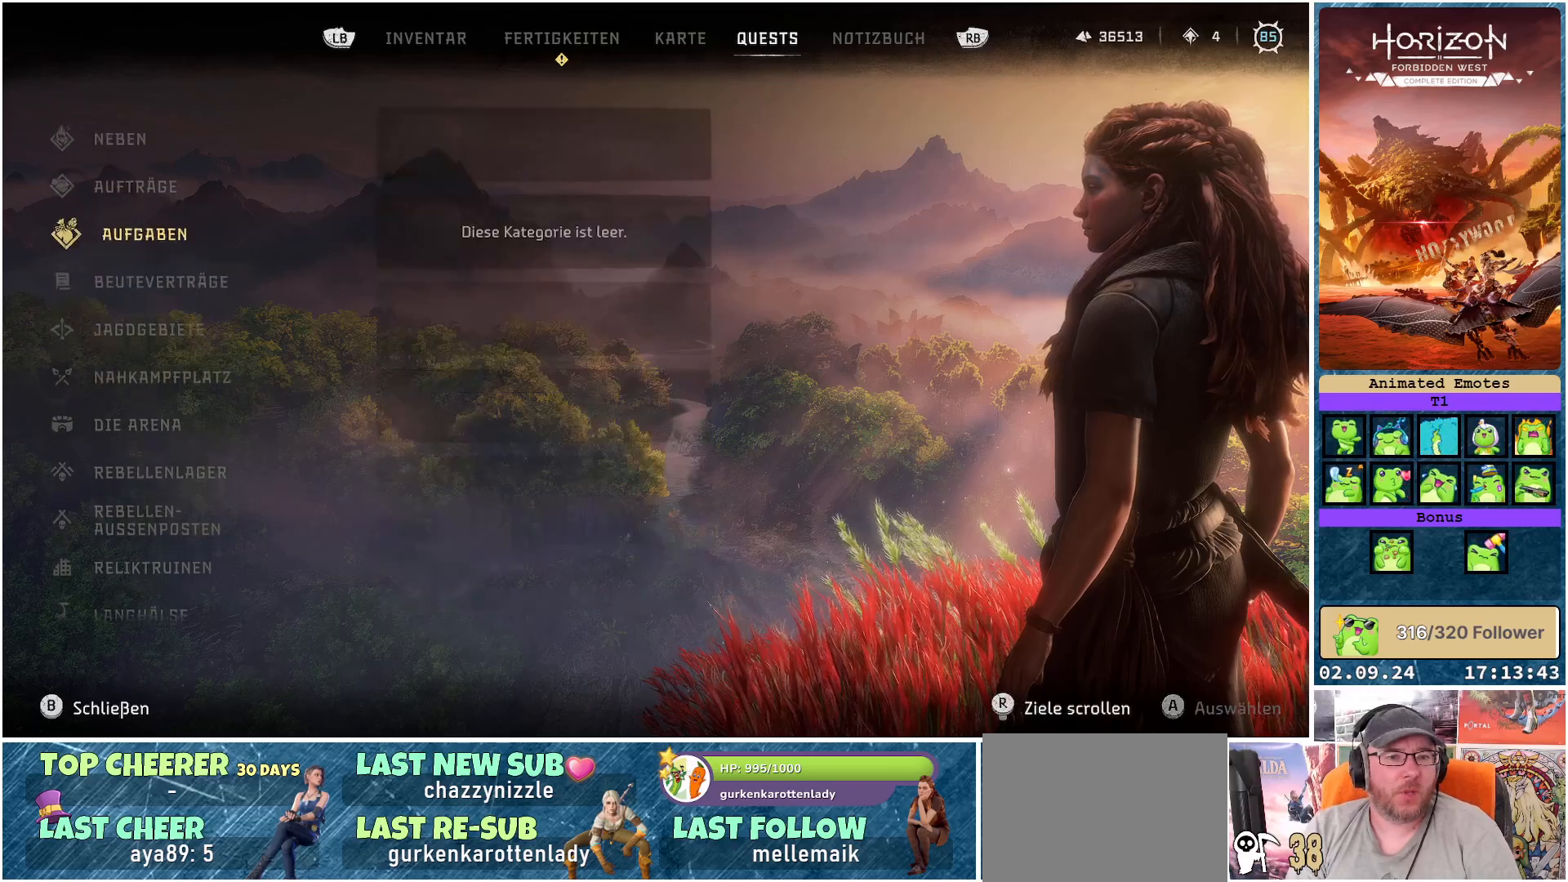
{"buttons": [], "left_stick": "center", "right_stick": "center", "events": [[17, "DPAD_UP", "up"], [217, "DPAD_UP", "down"], [333, "DPAD_UP", "up"]]}
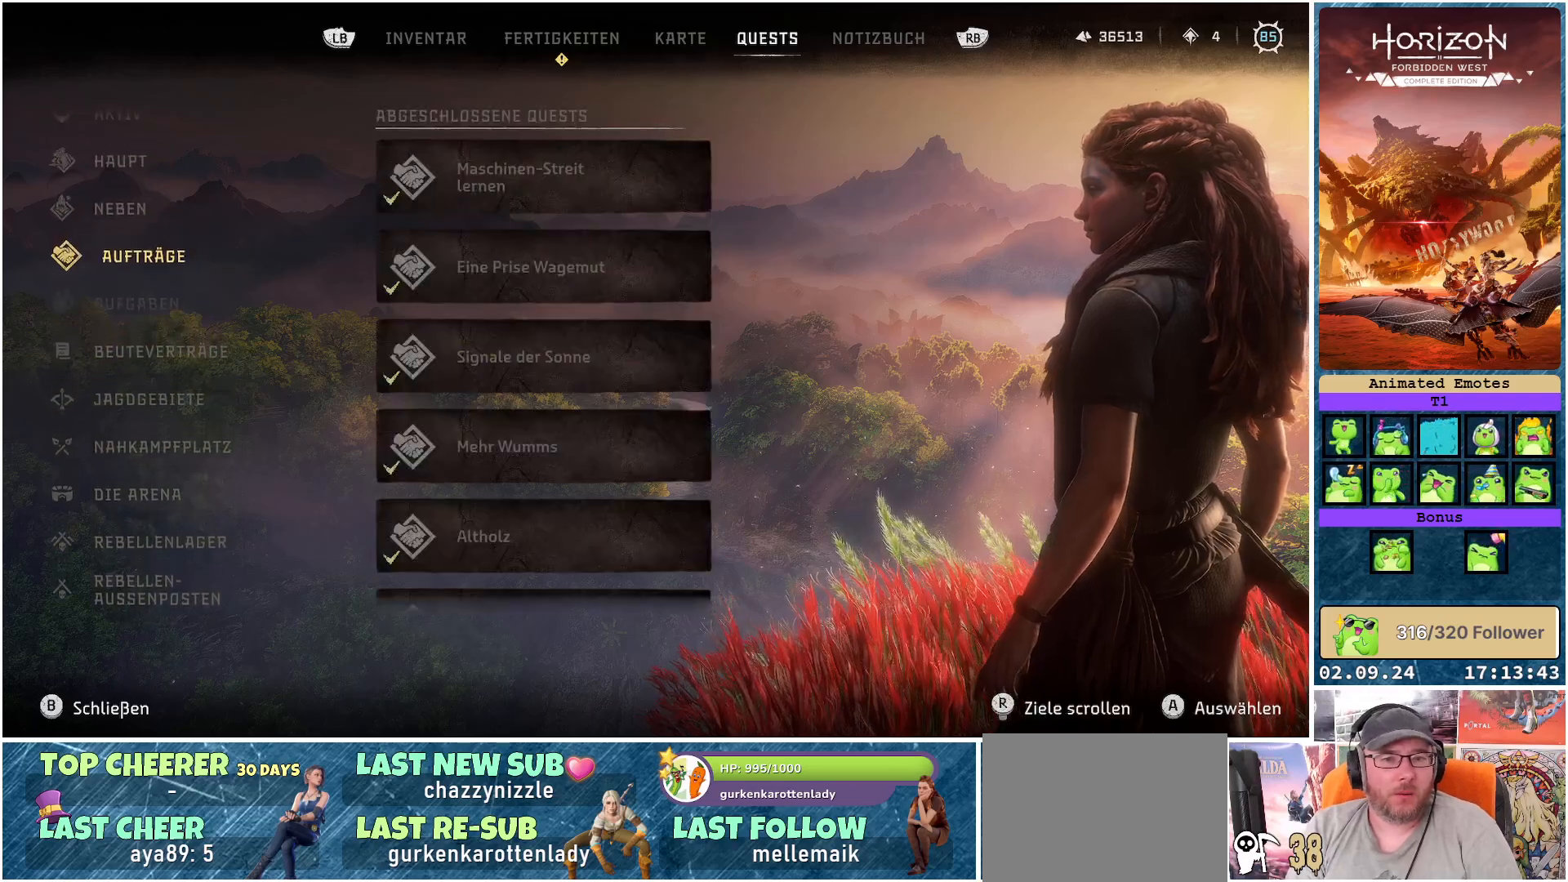
{"buttons": [], "left_stick": "center", "right_stick": "center", "events": [[233, "DPAD_UP", "down"], [383, "DPAD_UP", "up"]]}
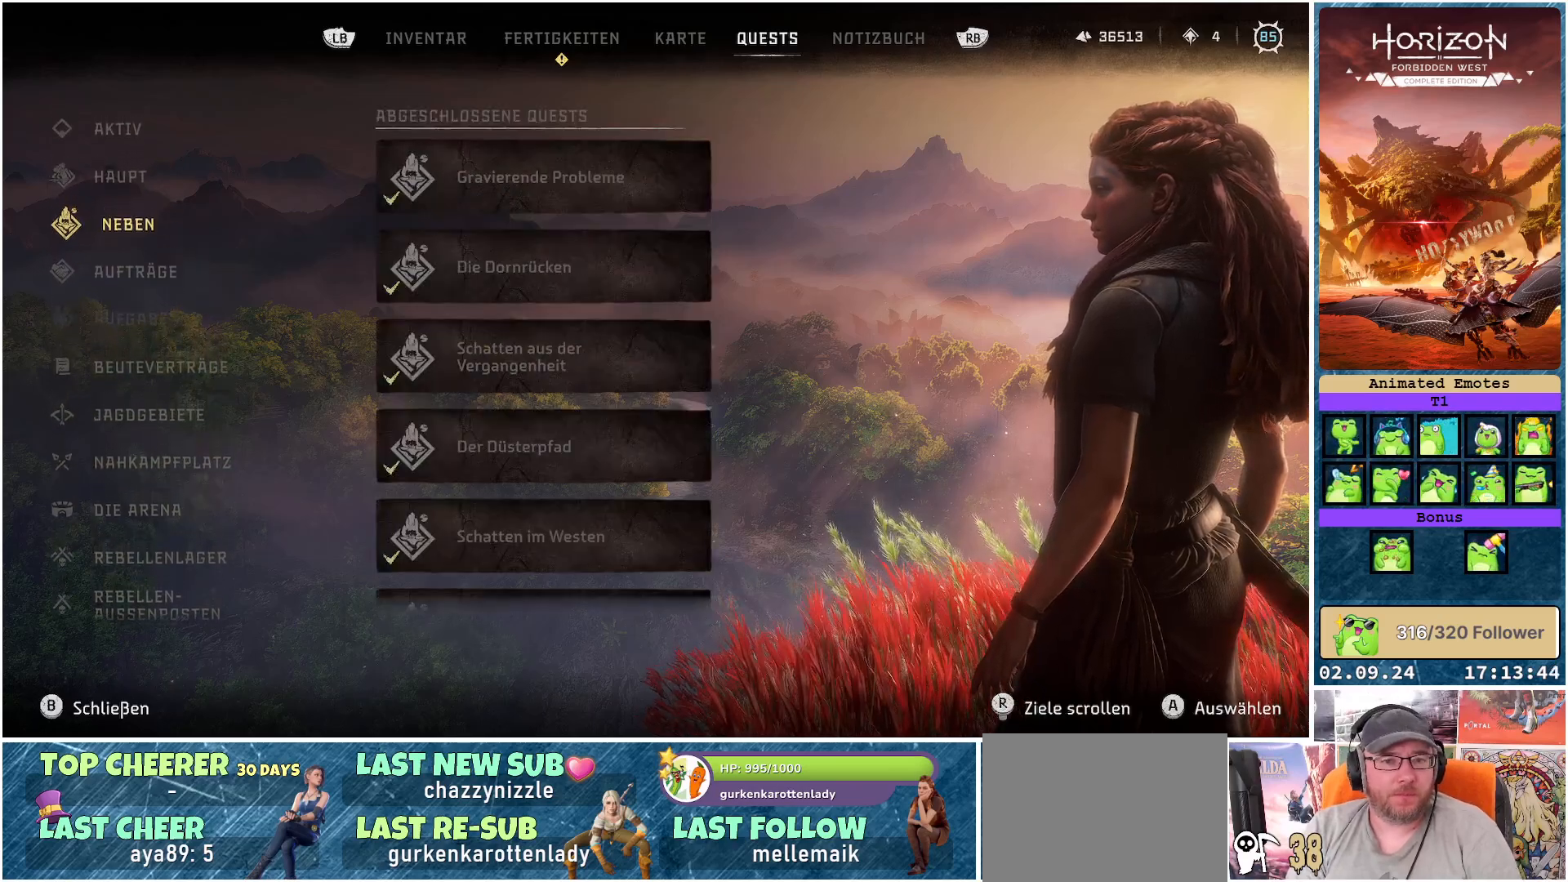
{"buttons": [], "left_stick": "center", "right_stick": "center", "events": [[17, "DPAD_UP", "down"], [100, "DPAD_UP", "up"], [250, "DPAD_UP", "down"], [350, "DPAD_UP", "up"]]}
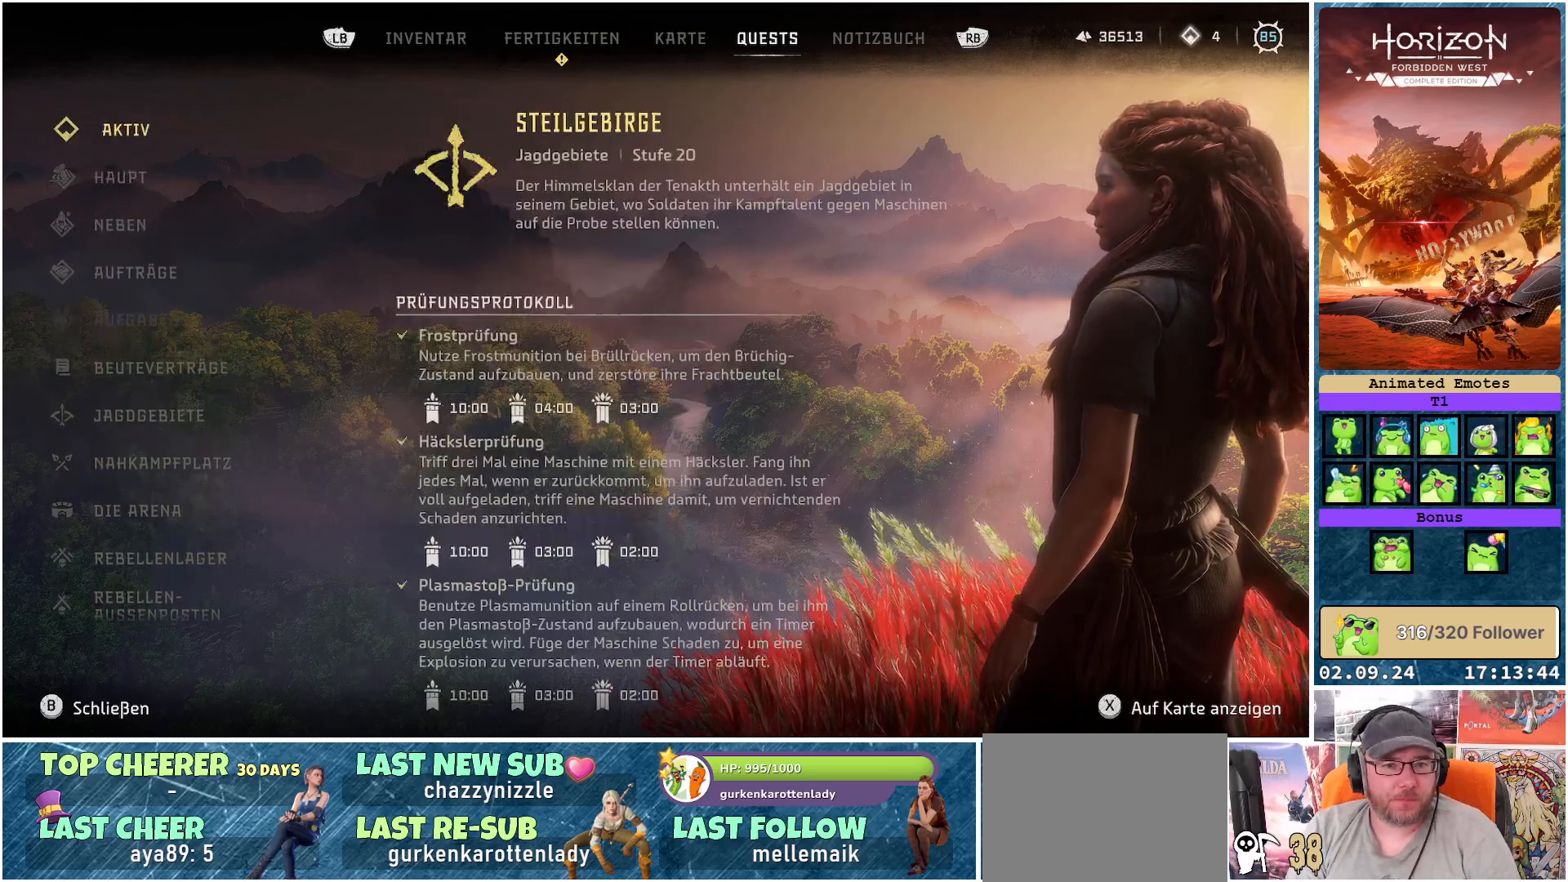
{"buttons": [], "left_stick": "center", "right_stick": "center", "events": [[117, "B", "down"], [217, "B", "up"]]}
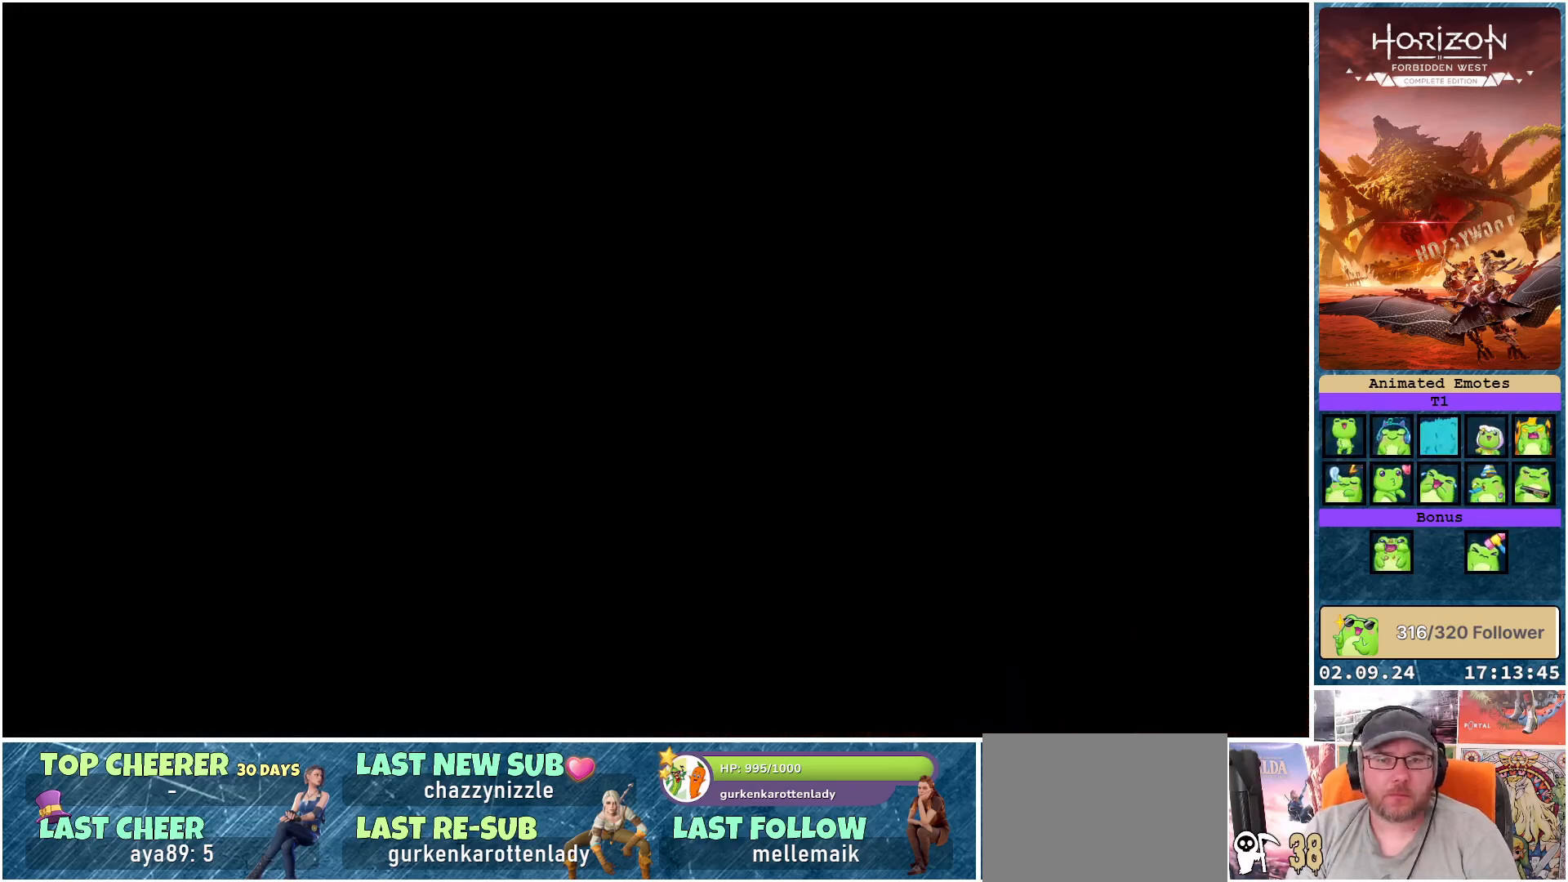
{"buttons": [], "left_stick": "center", "right_stick": "center", "events": []}
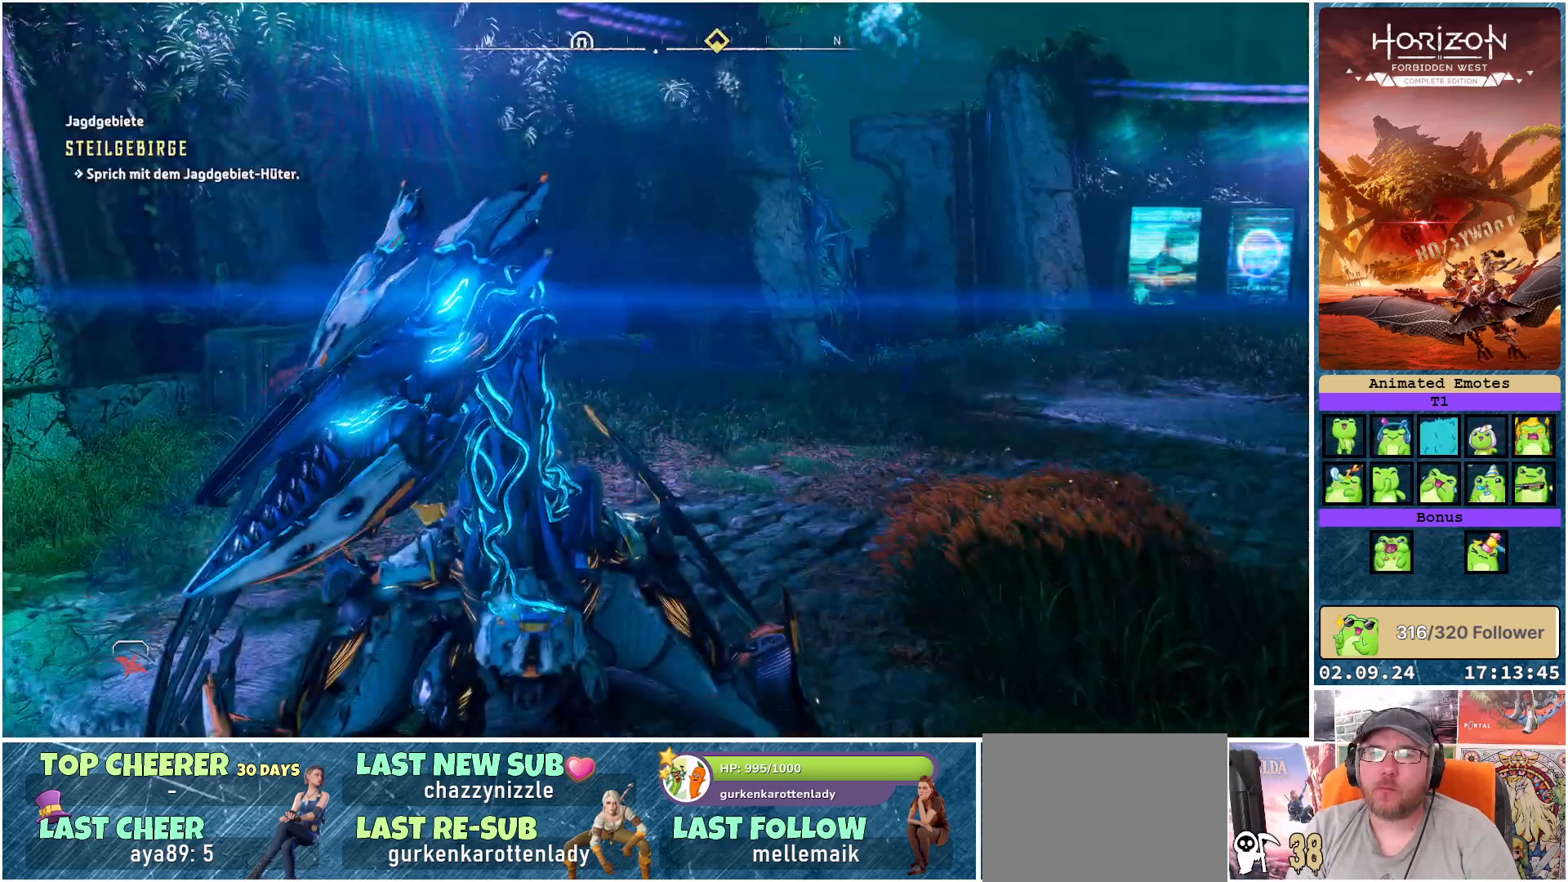
{"buttons": [], "left_stick": "center", "right_stick": "center", "events": []}
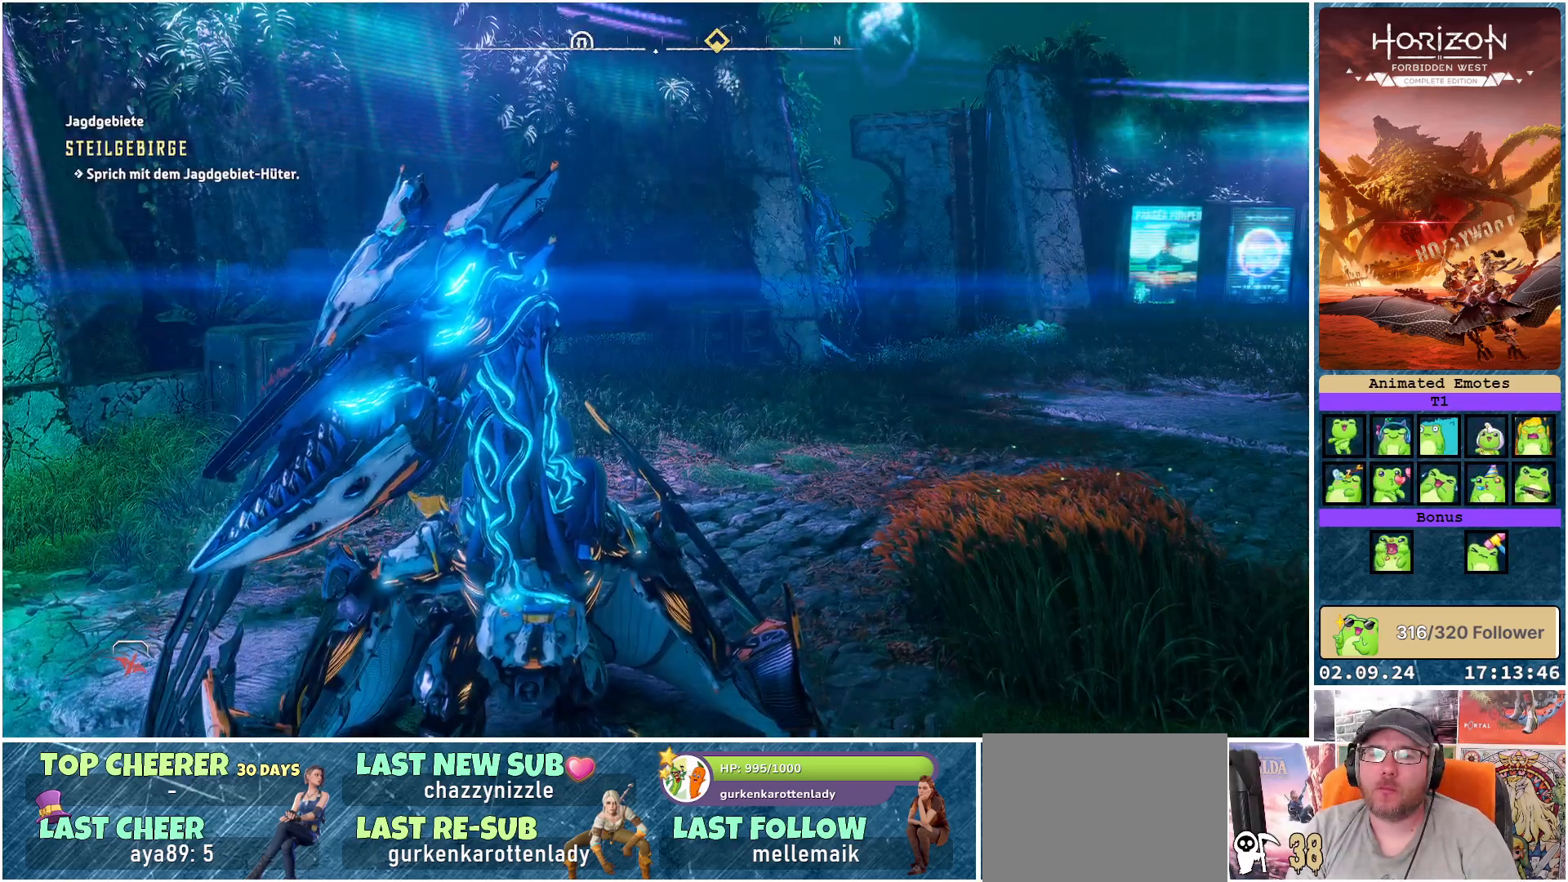
{"buttons": [], "left_stick": "up", "right_stick": "center", "events": [[67, "SELECT", "down"], [150, "SELECT", "up"], [500, "left_stick", "up"]]}
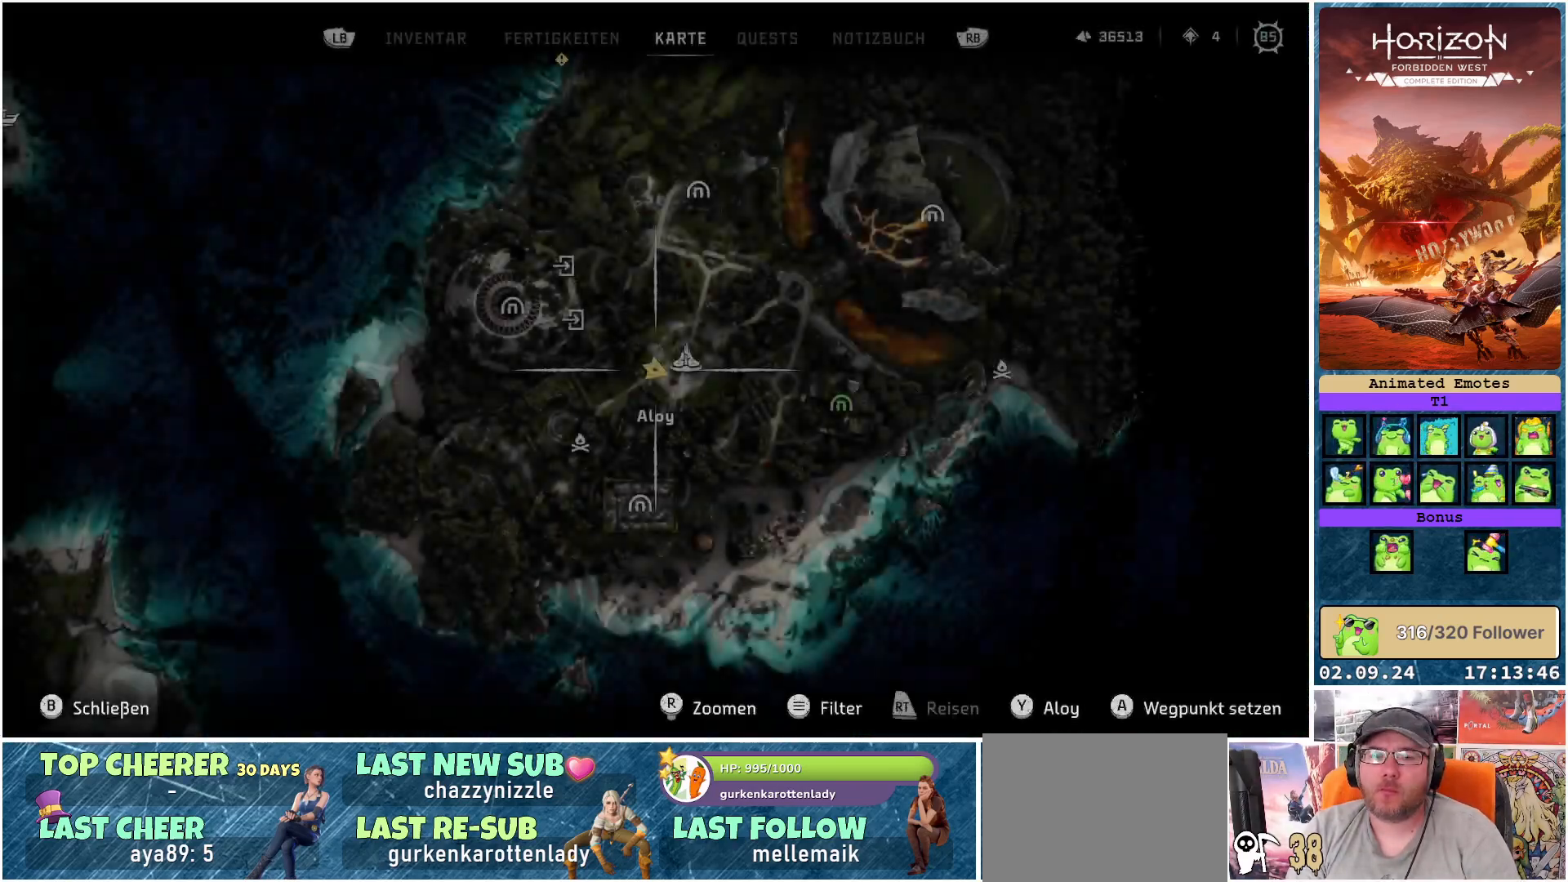
{"buttons": [], "left_stick": "up", "right_stick": "down", "events": [[17, "right_stick", "down"]]}
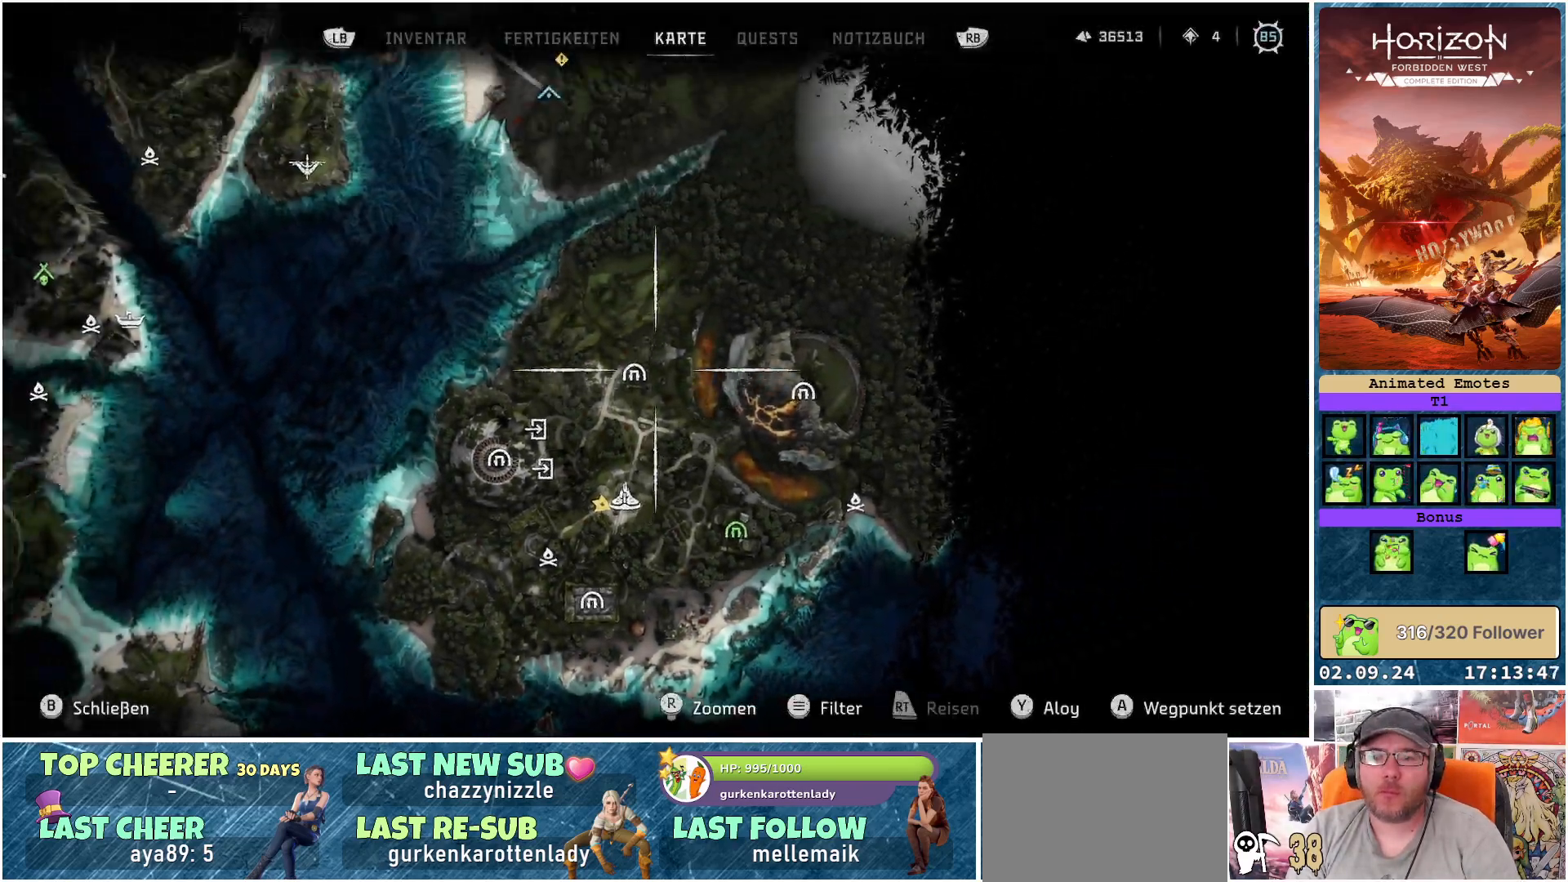
{"buttons": [], "left_stick": "up-left", "right_stick": "center", "events": [[50, "left_stick", "up-left"], [300, "right_stick", "center"]]}